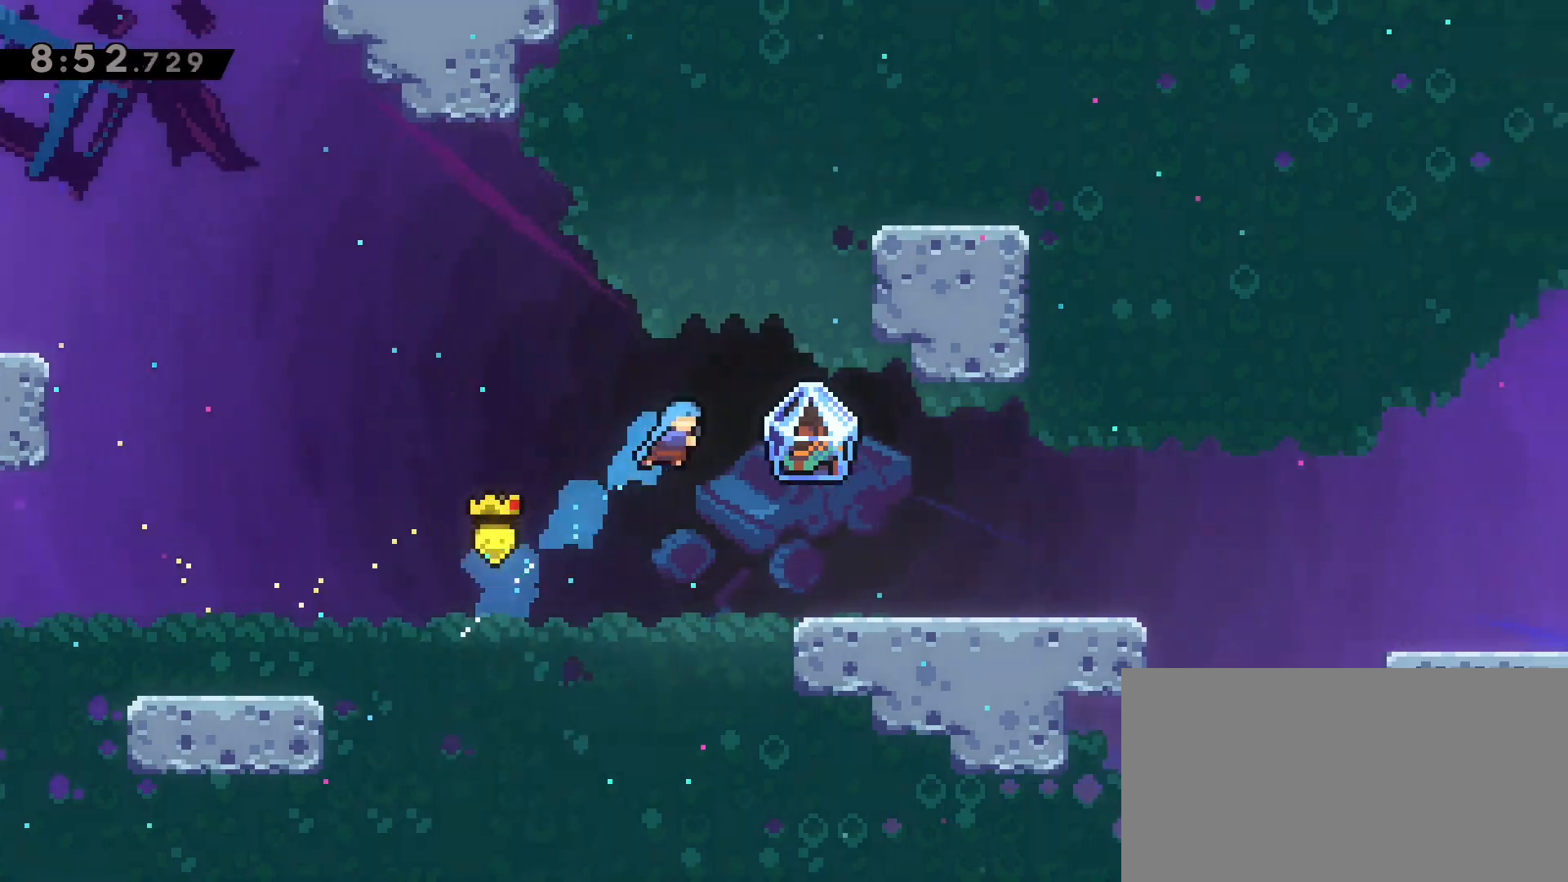
Gameplay with keyboard; each line is a JSON object with the keys held at the frame after it. "events" lists presses ("down") and releases ("up") of "a", "back", "crouch", "d", "dash", "dash2", "grab", "jump", "jump2", "next", "next2", "pause", "s", "stats", "talk" and "w" between this image and that frame as [ms after this image, input, new state], when the widget could be followed in between. No other keys are recorded. Mouse input is not recorded. Key names are as the overlay labels them; some are game actions (e.g. jump) rather than physical keys.
{"keys": ["d", "grab"], "events": [[67, "grab", "down"]]}
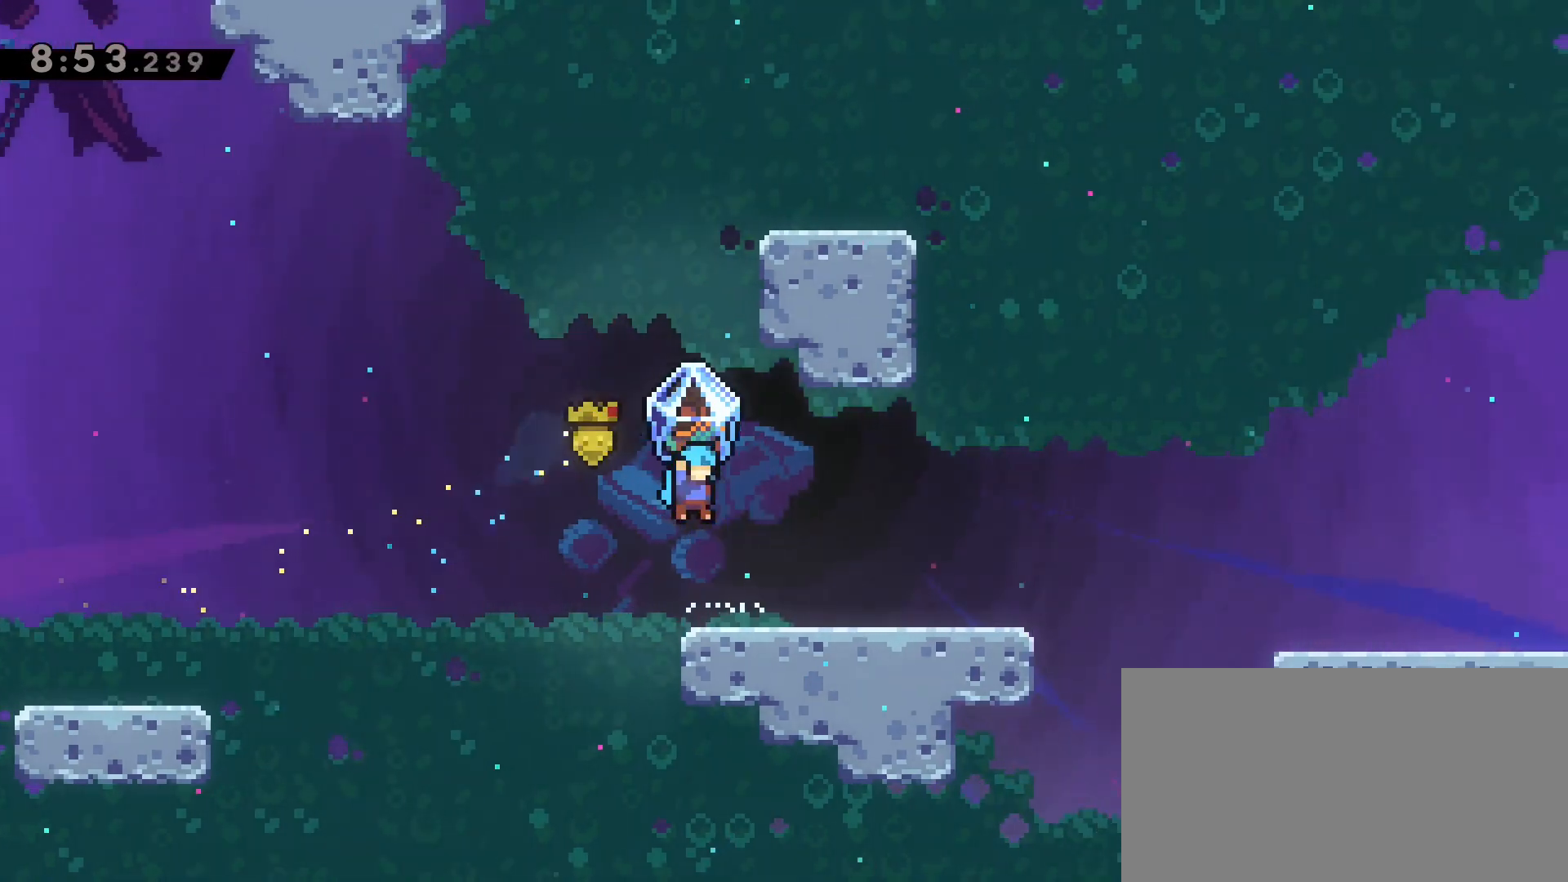
{"keys": ["d", "grab"], "events": []}
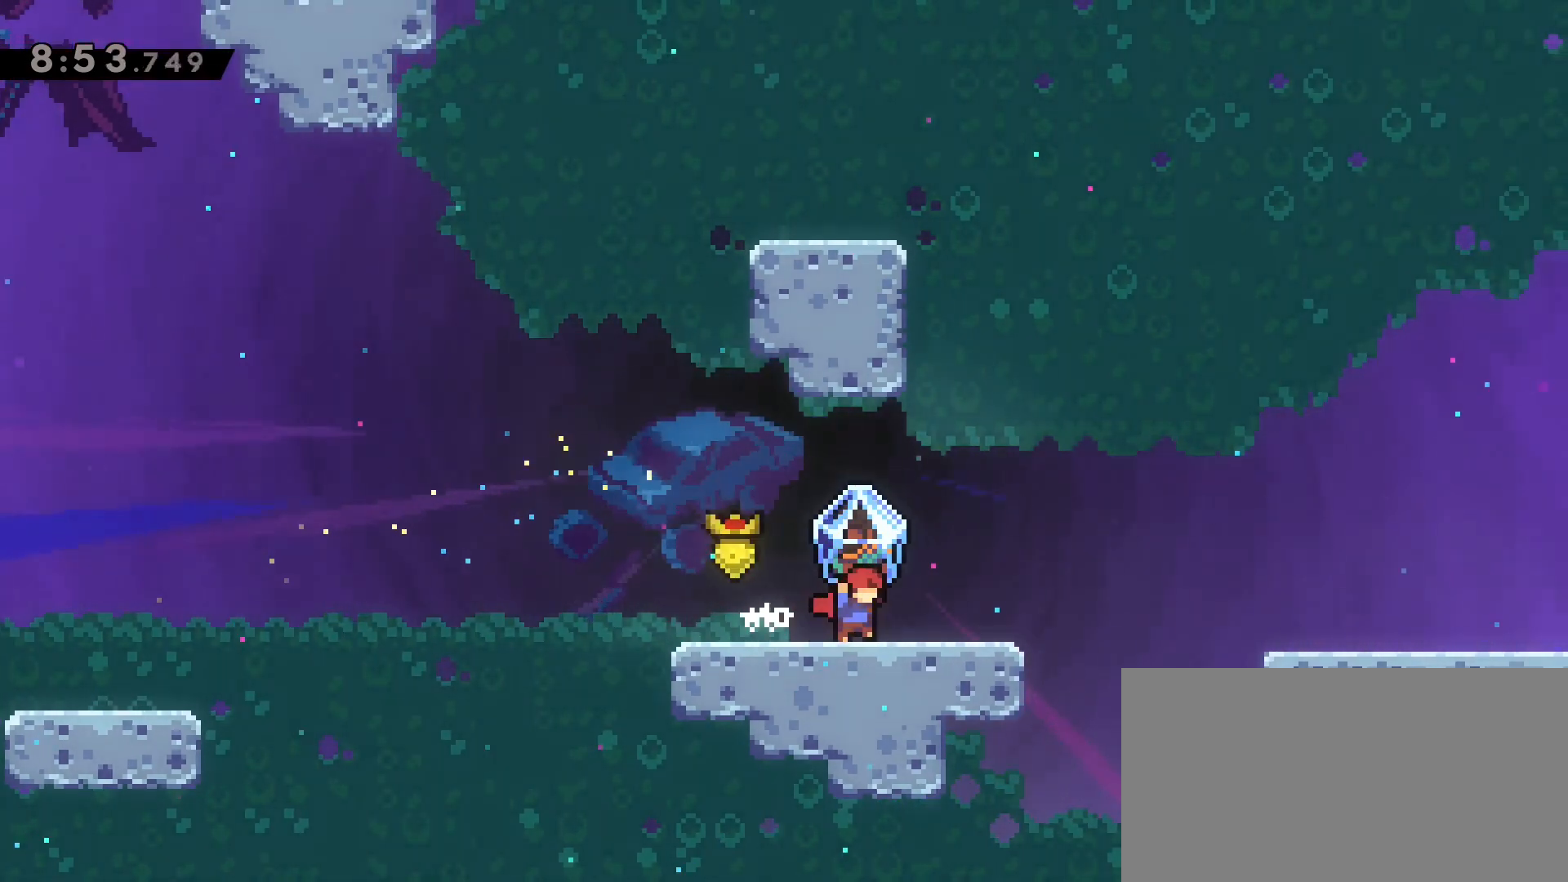
{"keys": ["d", "dash", "jump2"], "events": [[150, "jump2", "down"], [233, "grab", "up"], [433, "dash", "down"]]}
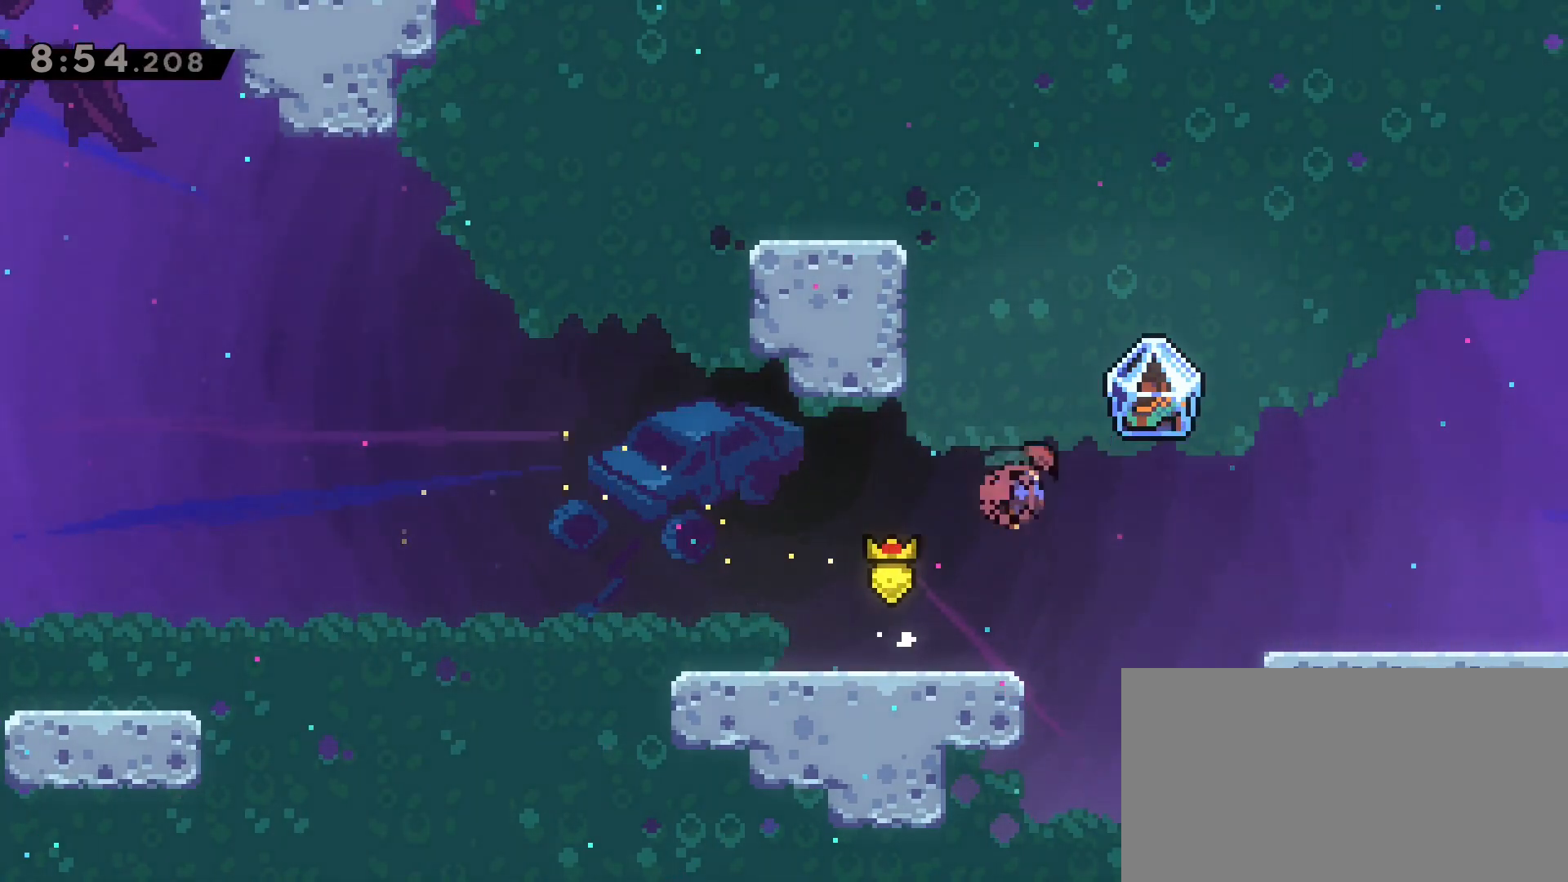
{"keys": ["d", "grab"], "events": [[17, "grab", "down"], [350, "dash", "up"], [400, "jump2", "up"]]}
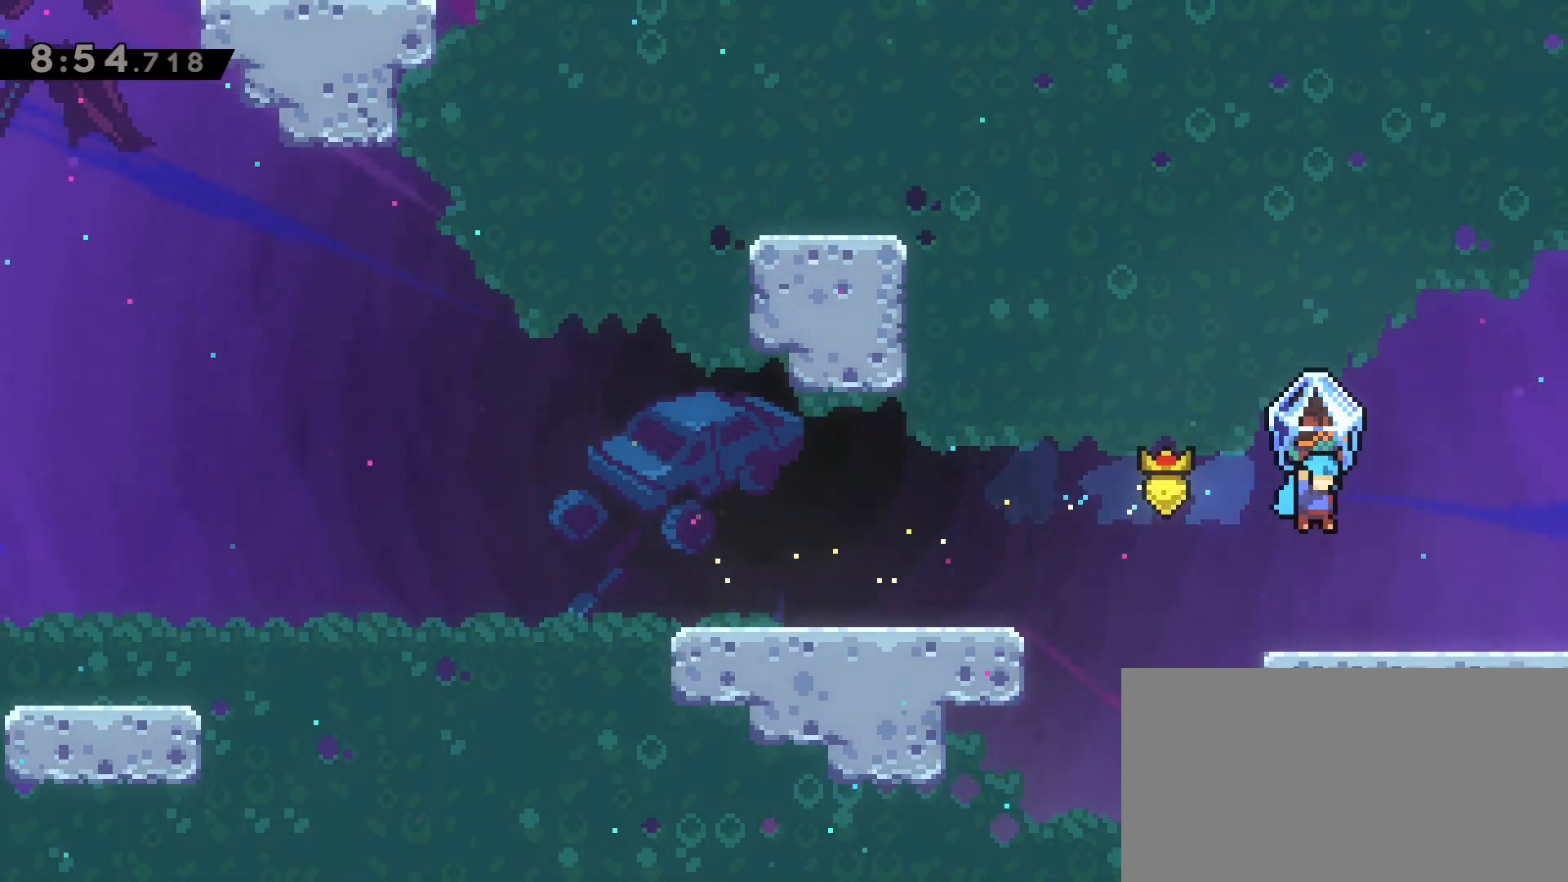
{"keys": ["d", "grab"], "events": []}
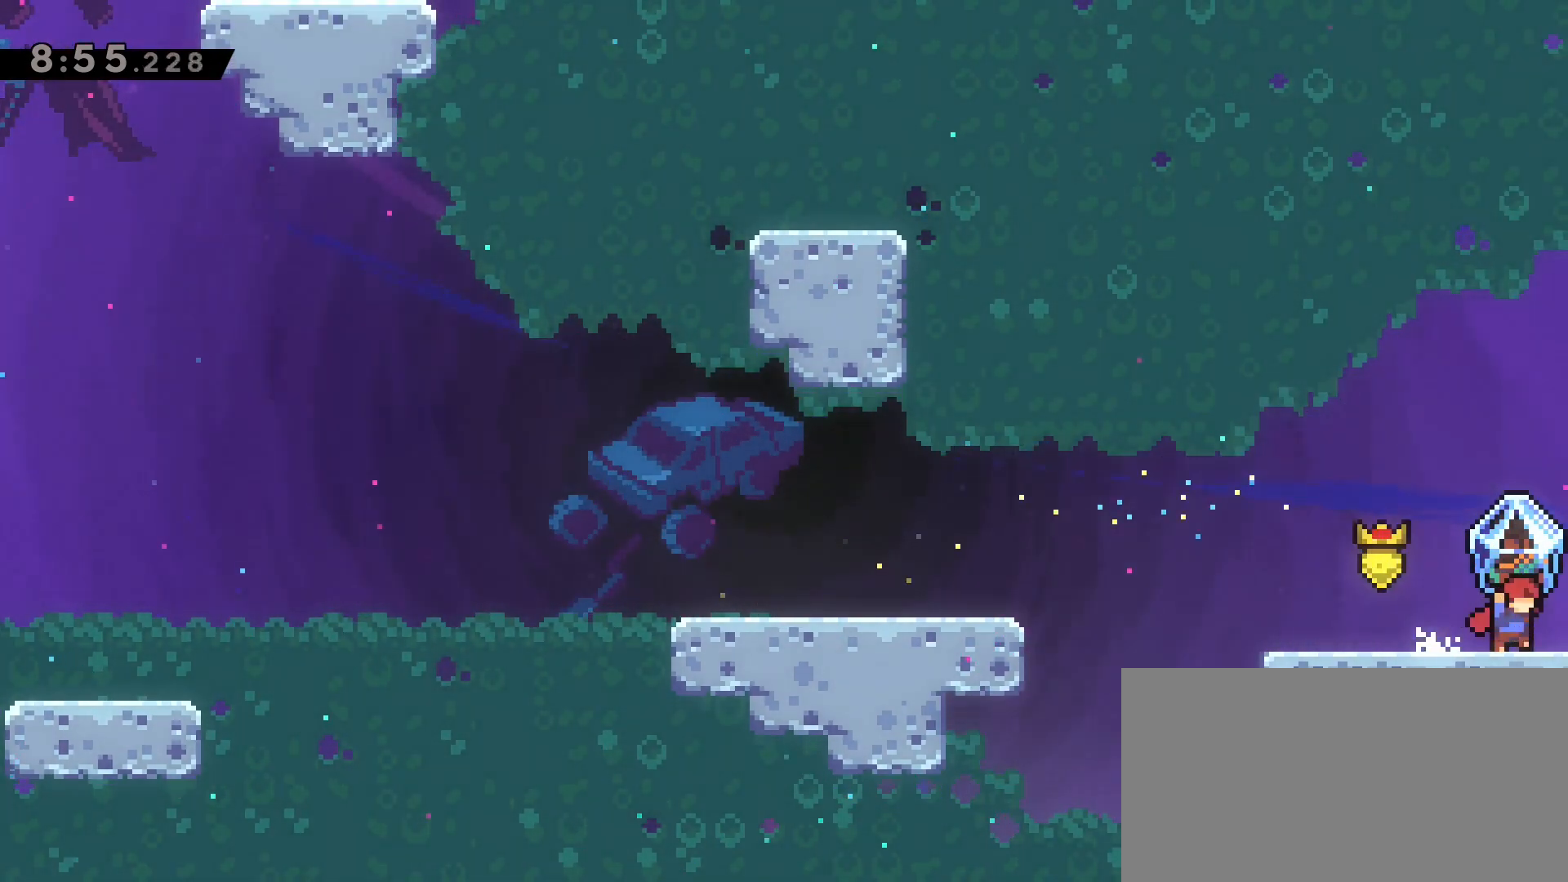
{"keys": ["d", "grab"], "events": []}
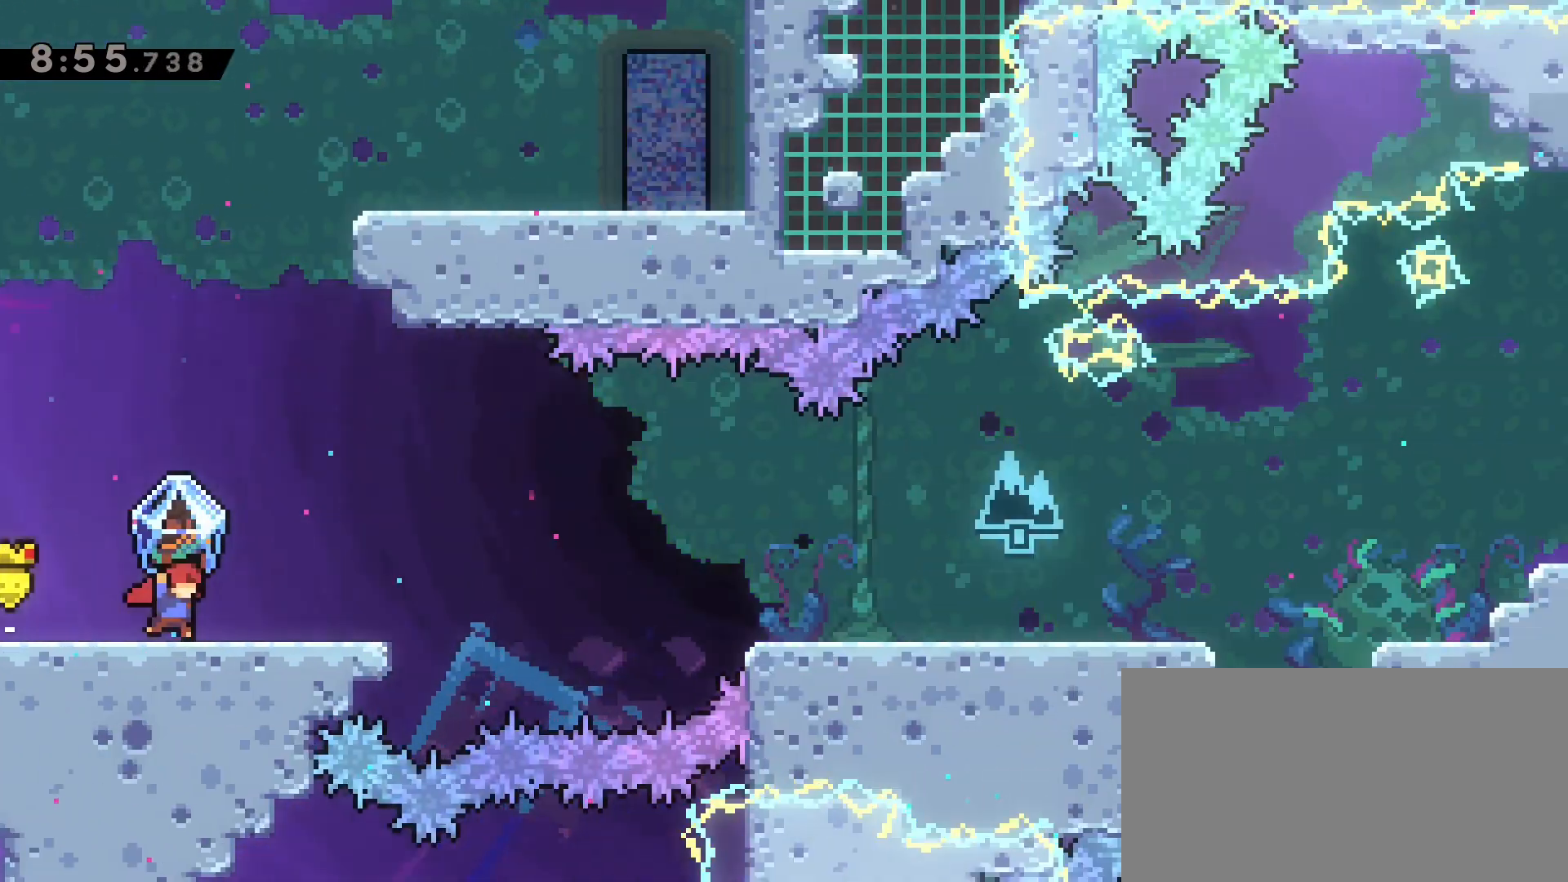
{"keys": [], "events": [[350, "d", "up"], [350, "grab", "up"]]}
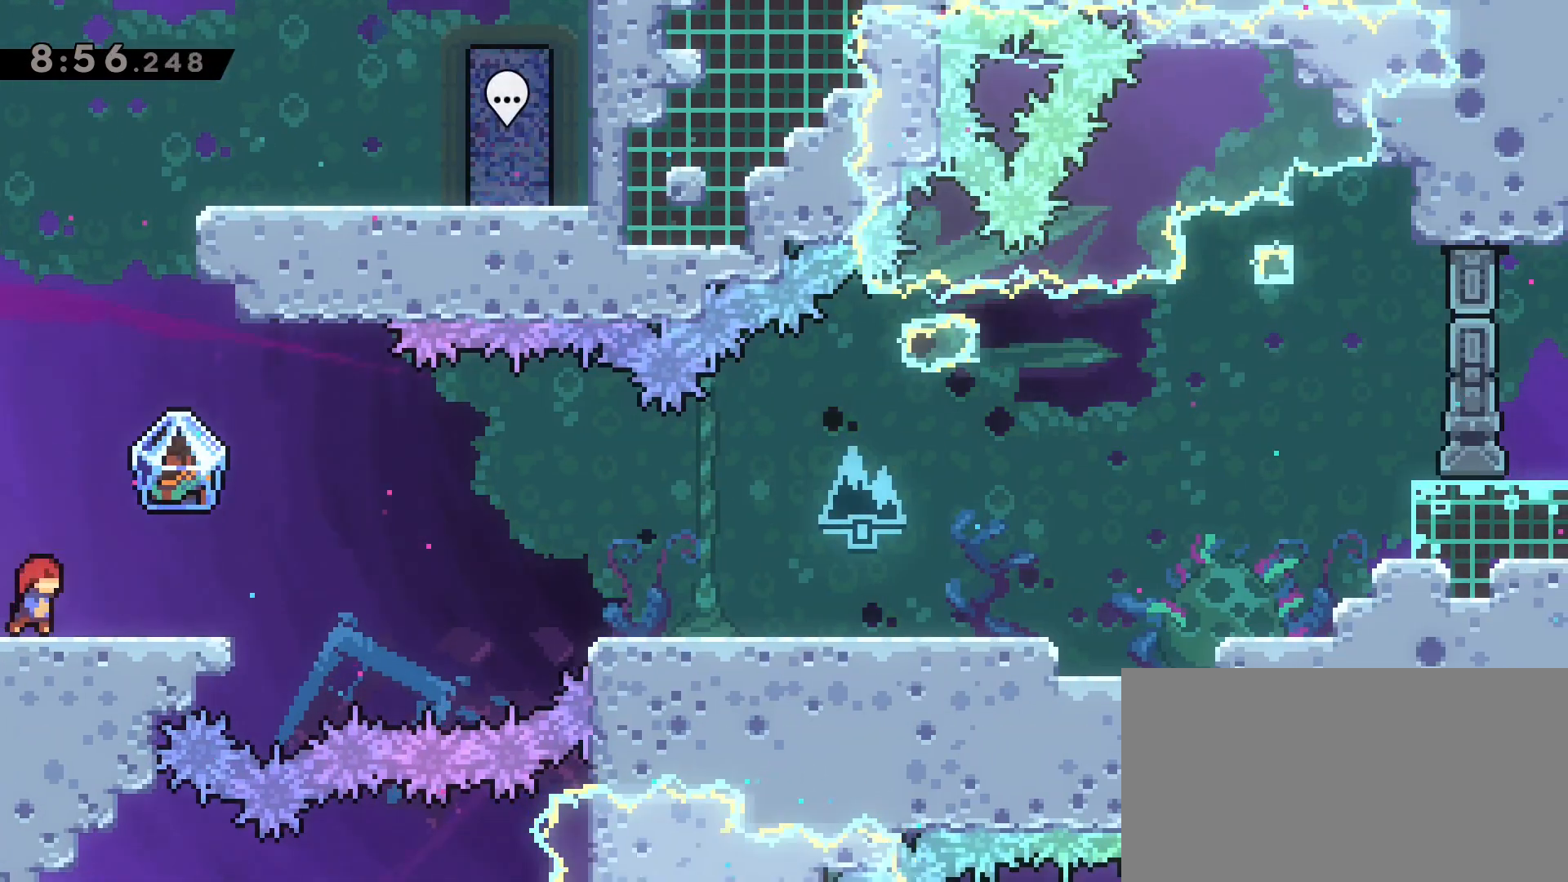
{"keys": ["d", "dash", "s"], "events": [[233, "d", "down"], [317, "d", "up"], [450, "d", "down"], [450, "dash", "down"], [450, "s", "down"]]}
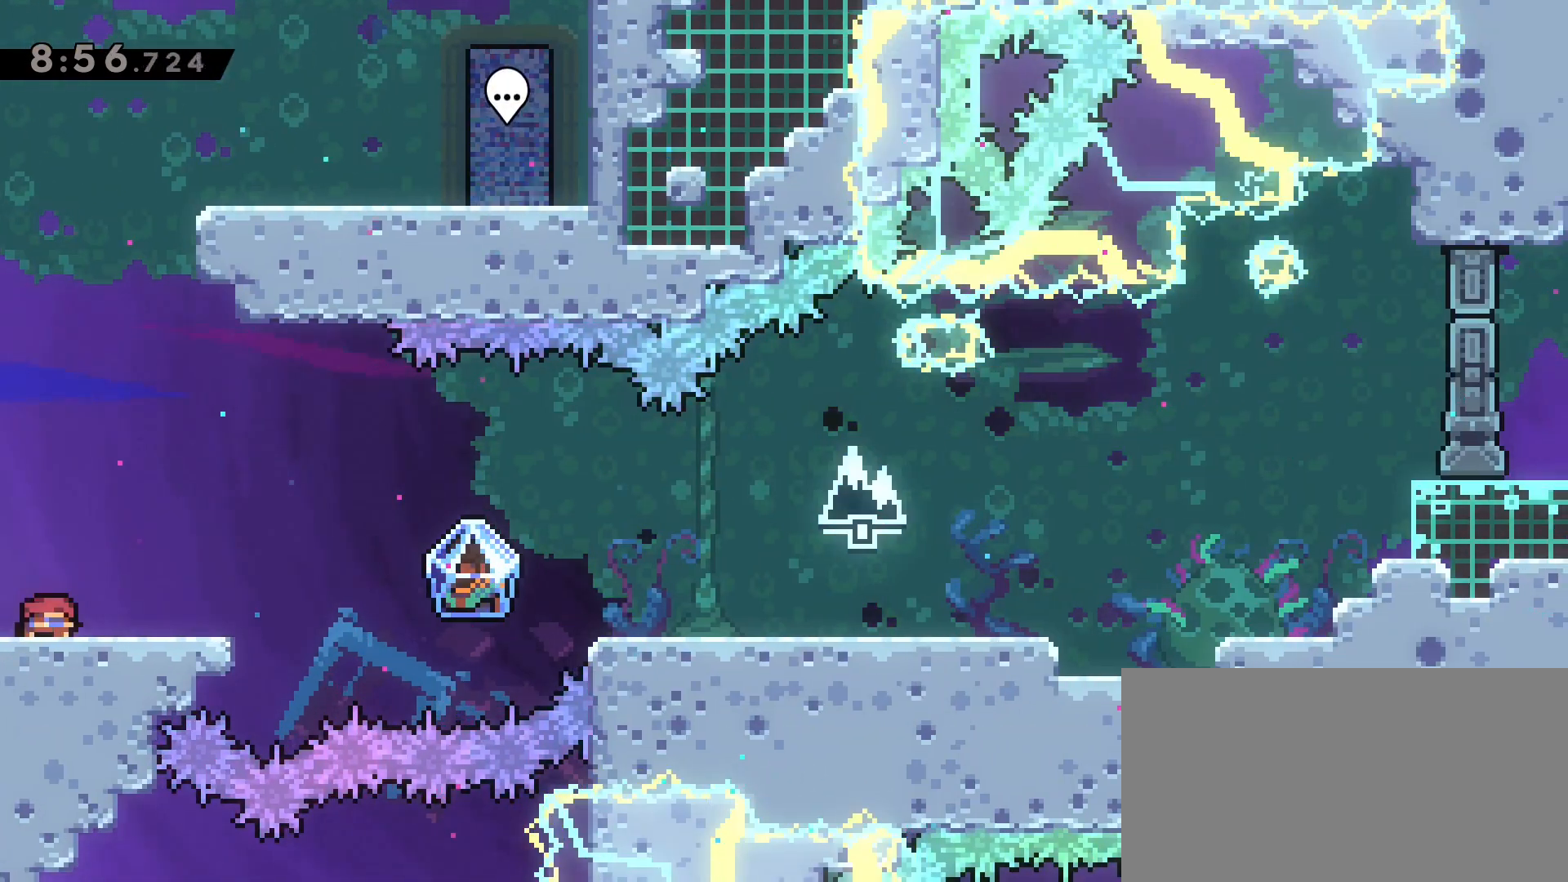
{"keys": ["d", "jump2"], "events": [[150, "jump2", "down"], [183, "s", "up"], [333, "dash", "up"]]}
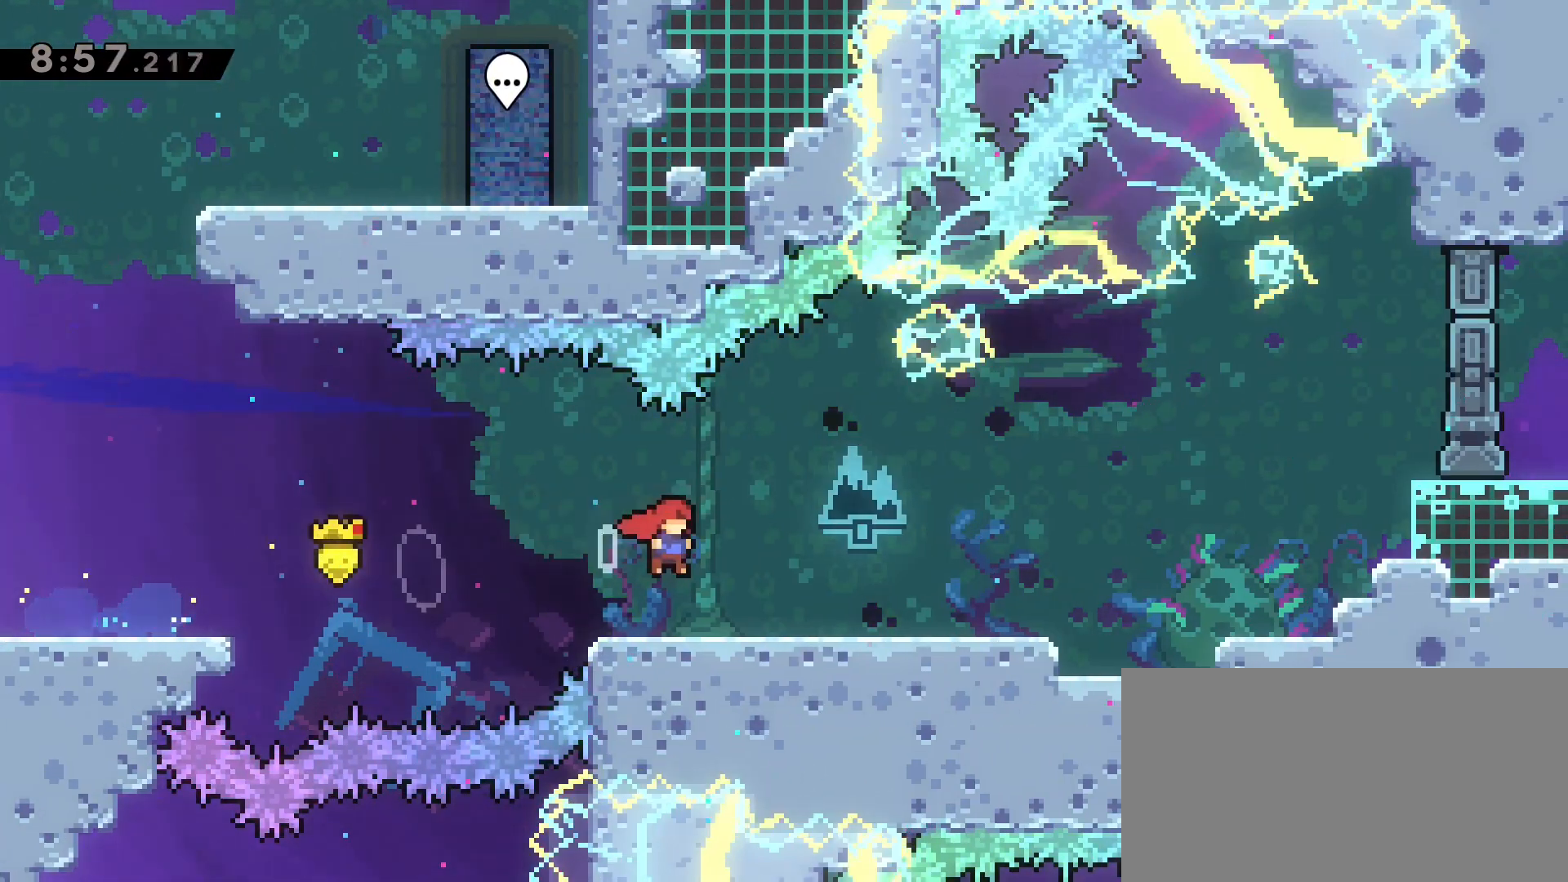
{"keys": ["d", "grab", "jump2"], "events": [[17, "jump2", "up"], [167, "dash", "down"], [350, "jump2", "down"], [483, "dash", "up"], [483, "grab", "down"]]}
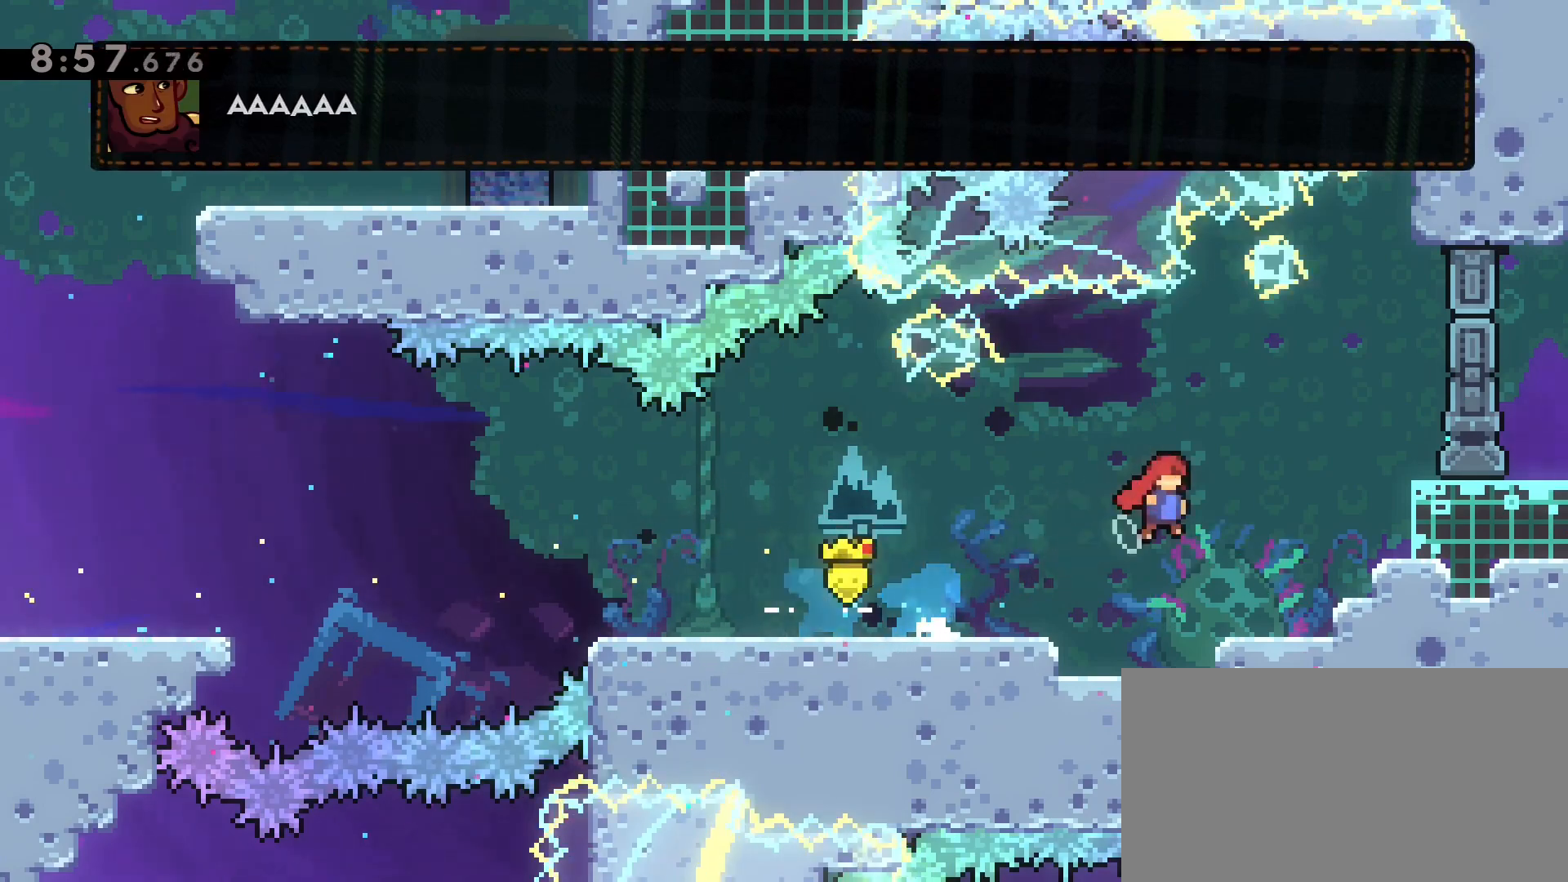
{"keys": ["d"], "events": [[33, "w", "down"], [133, "jump2", "up"], [217, "jump2", "down"], [317, "jump2", "up"], [467, "grab", "up"], [467, "w", "up"]]}
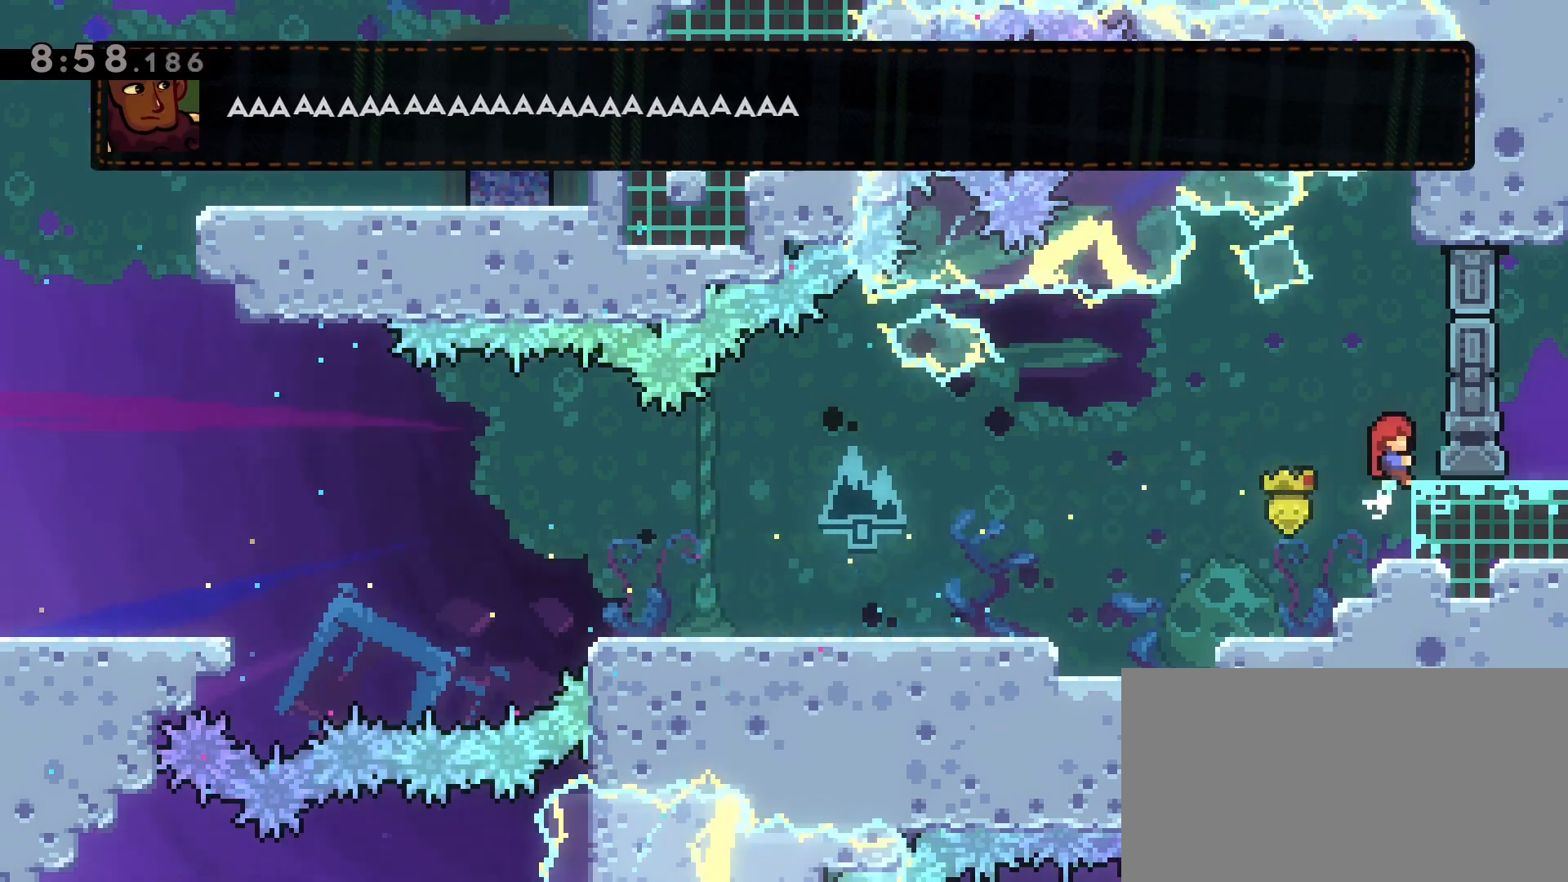
{"keys": ["d", "grab", "w"], "events": [[150, "d", "up"], [200, "d", "down"], [233, "grab", "down"], [283, "w", "down"], [383, "jump2", "down"], [483, "jump2", "up"]]}
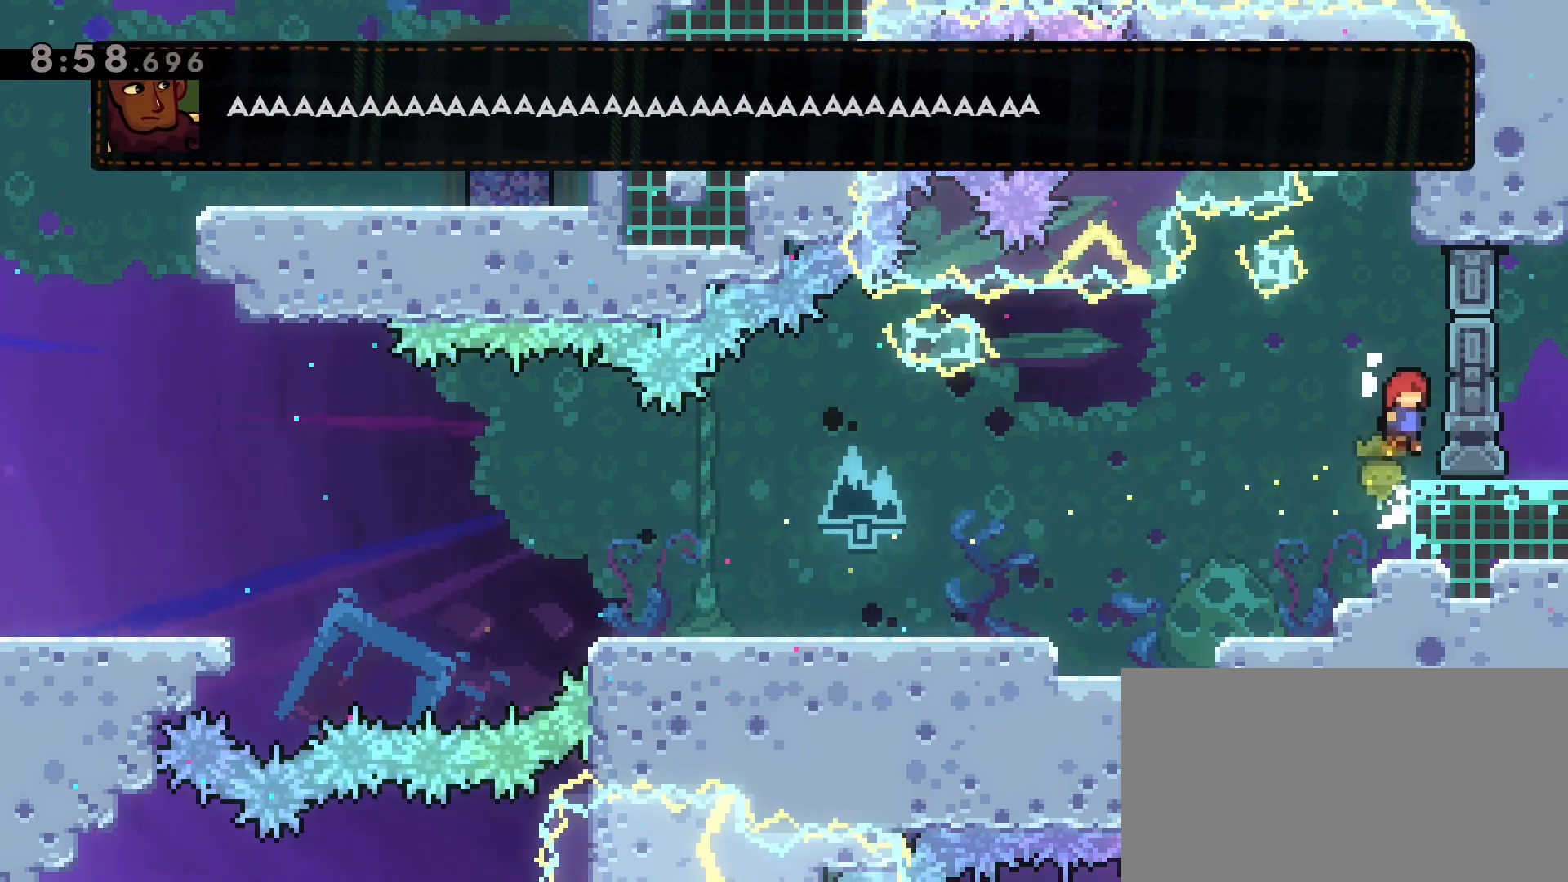
{"keys": ["d"], "events": [[67, "w", "up"], [117, "grab", "up"], [217, "d", "up"], [400, "d", "down"]]}
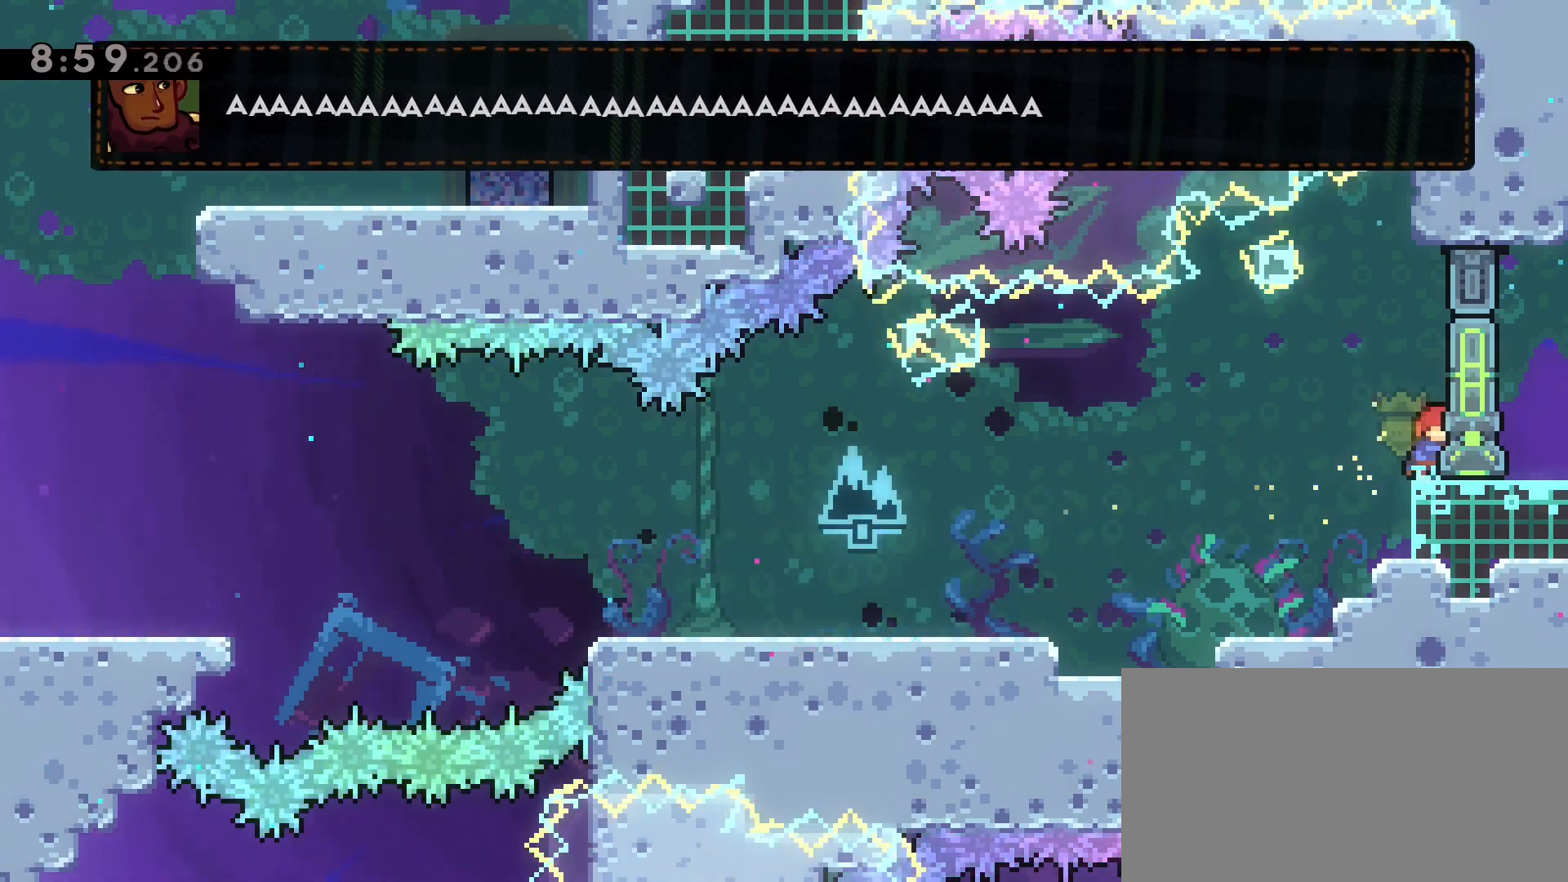
{"keys": ["d"], "events": []}
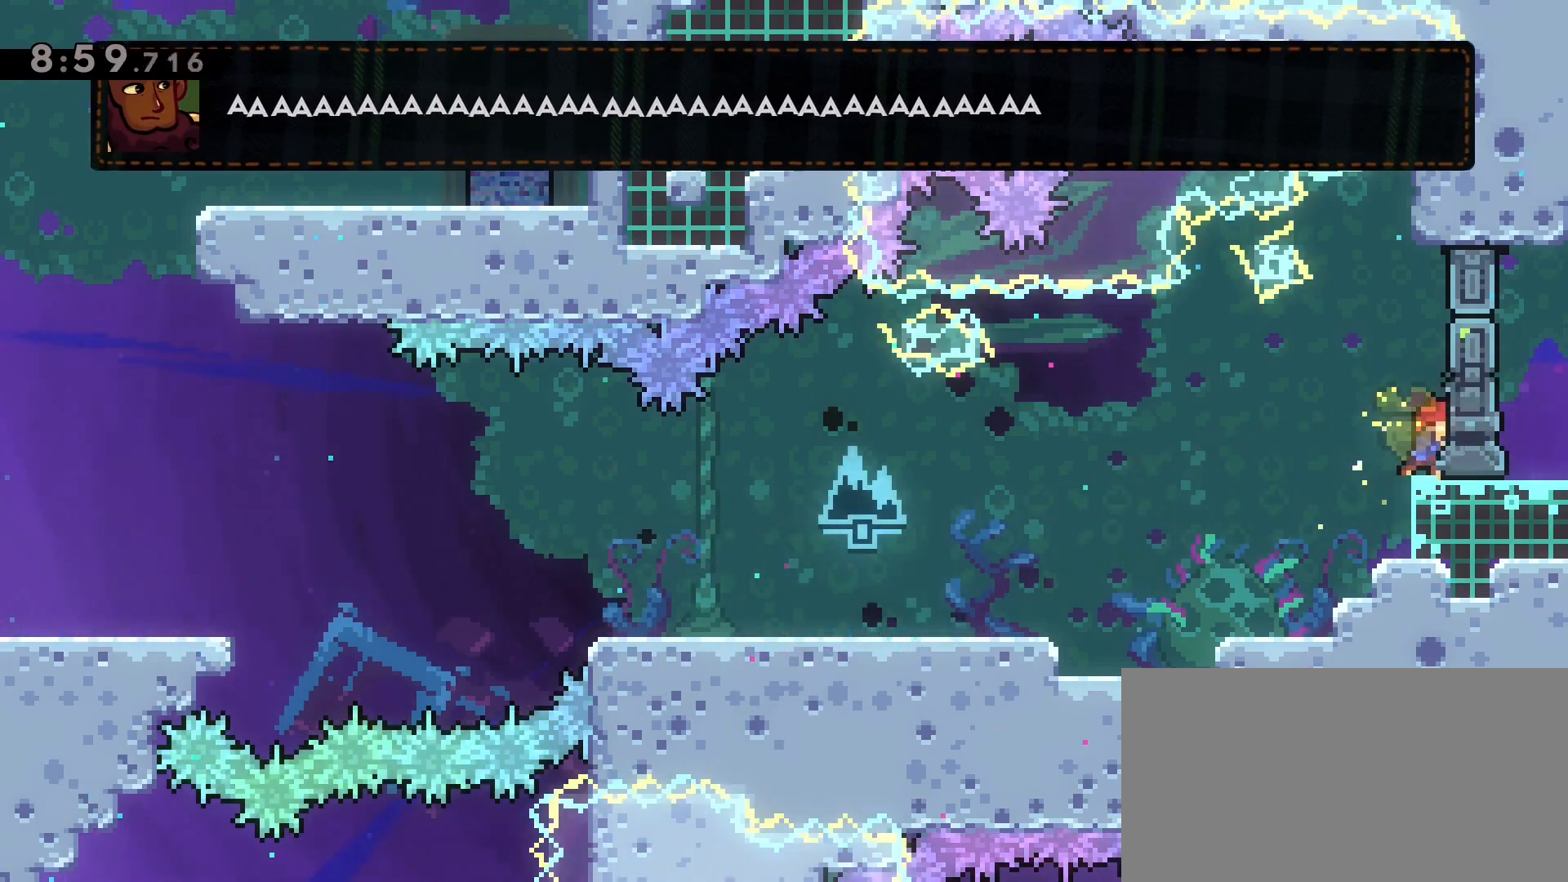
{"keys": ["d"], "events": []}
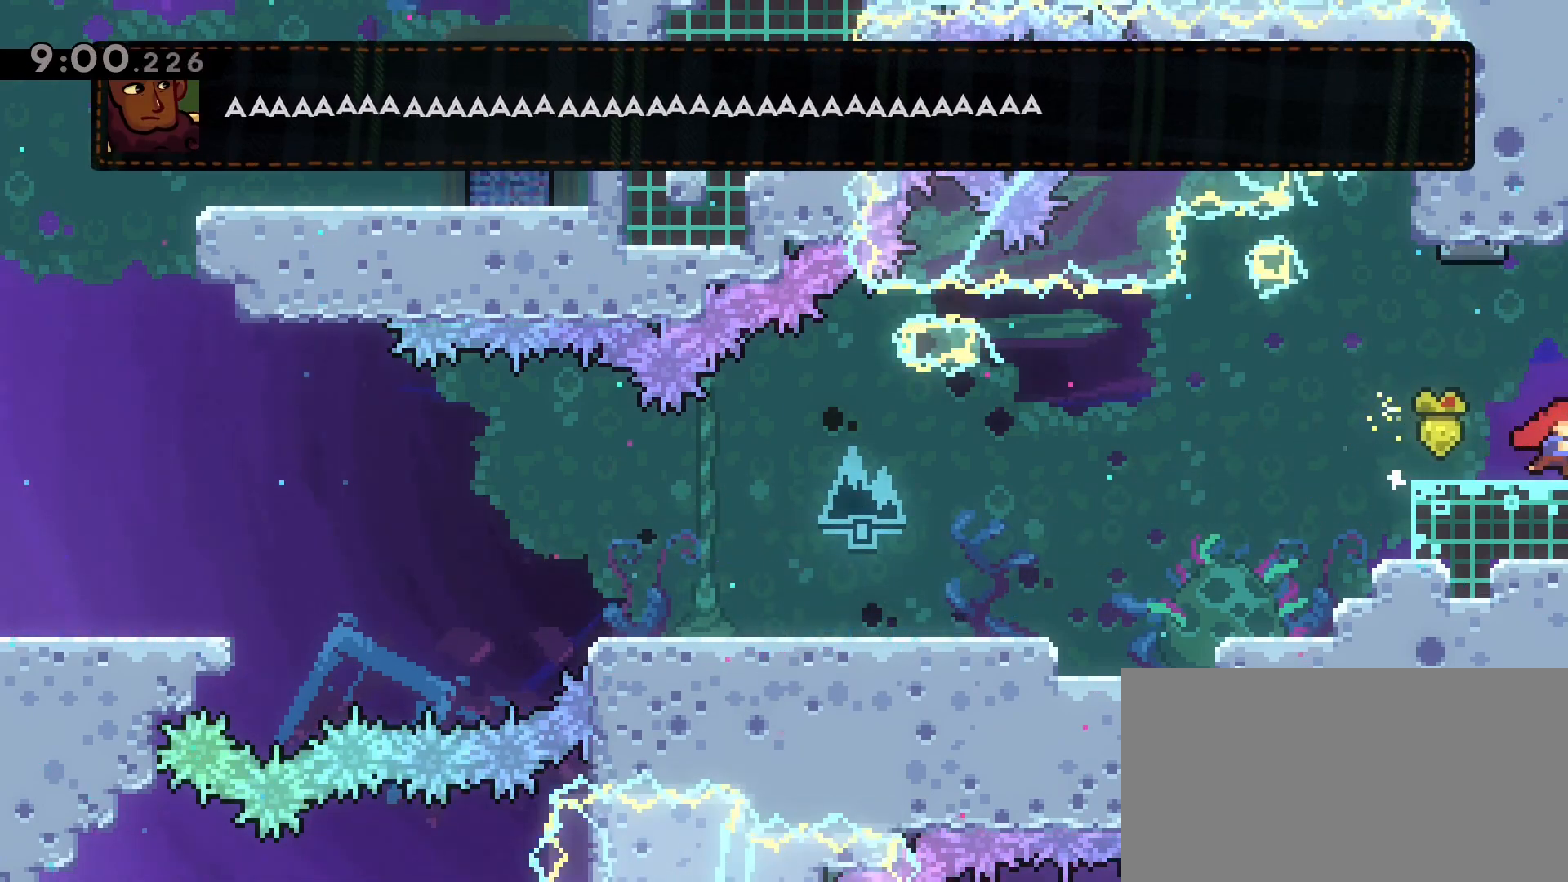
{"keys": ["d"], "events": []}
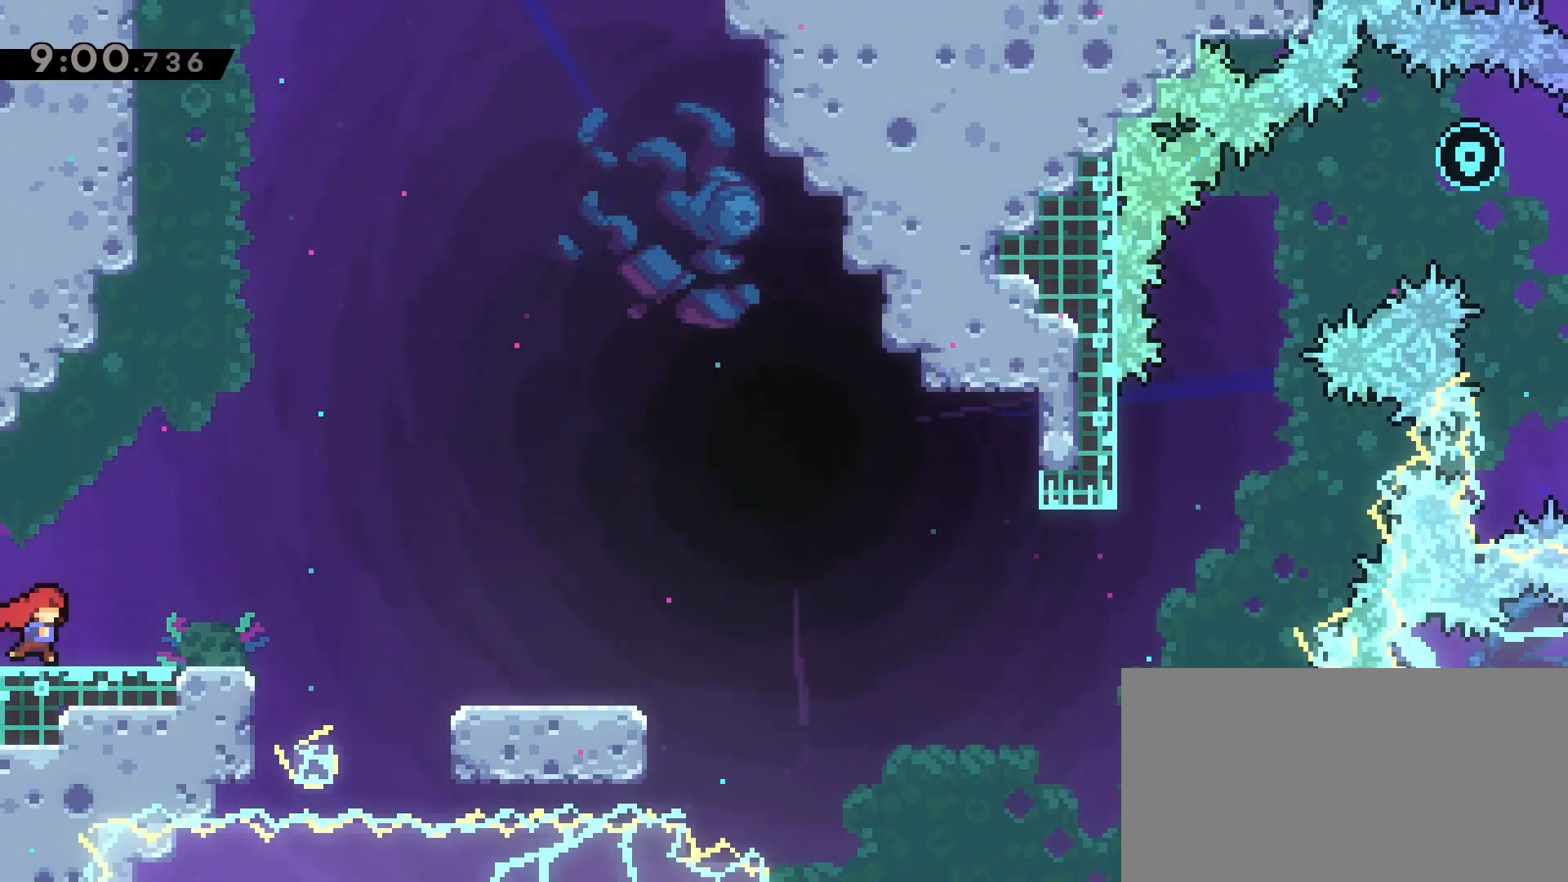
{"keys": ["d", "dash", "jump2", "w"], "events": [[417, "jump2", "down"], [417, "w", "down"], [500, "dash", "down"]]}
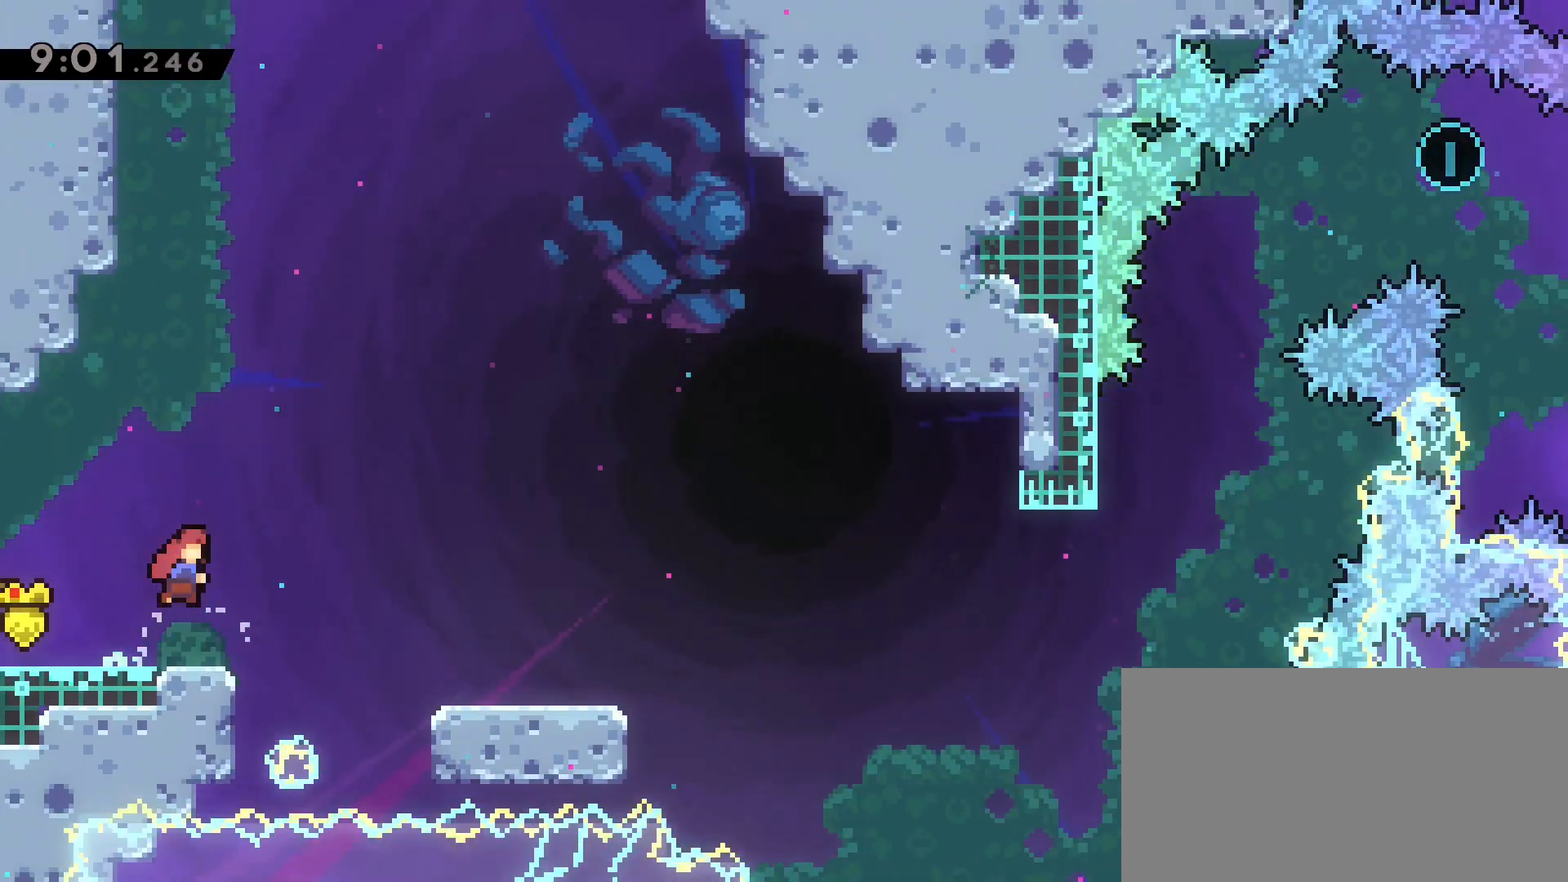
{"keys": [], "events": [[150, "jump2", "up"], [383, "dash", "up"], [467, "d", "up"], [467, "w", "up"]]}
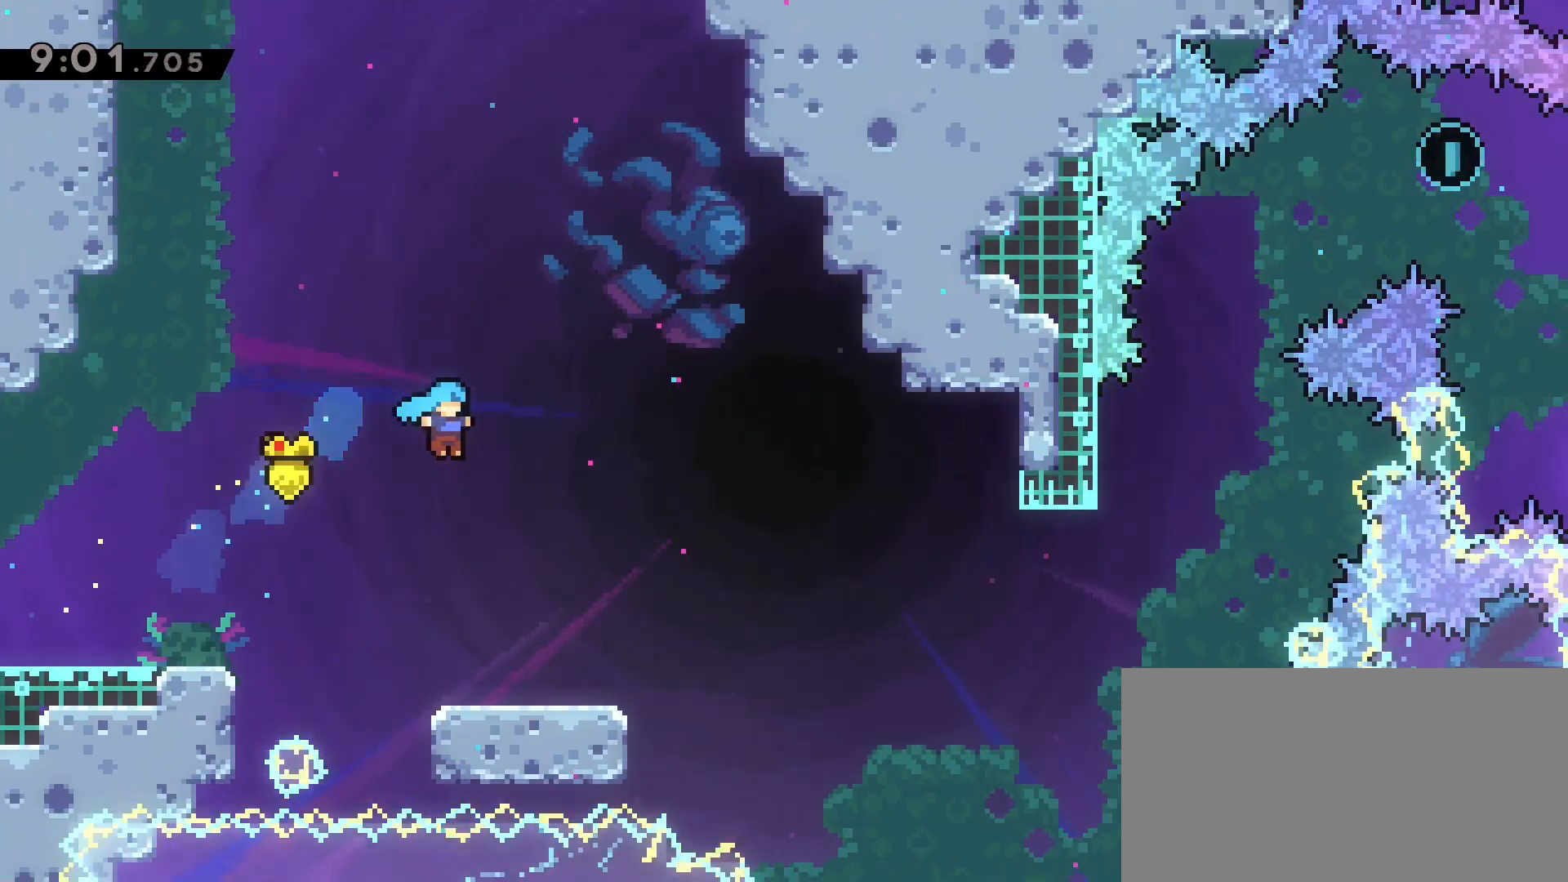
{"keys": ["d"], "events": [[250, "a", "down"], [300, "a", "up"], [483, "d", "down"]]}
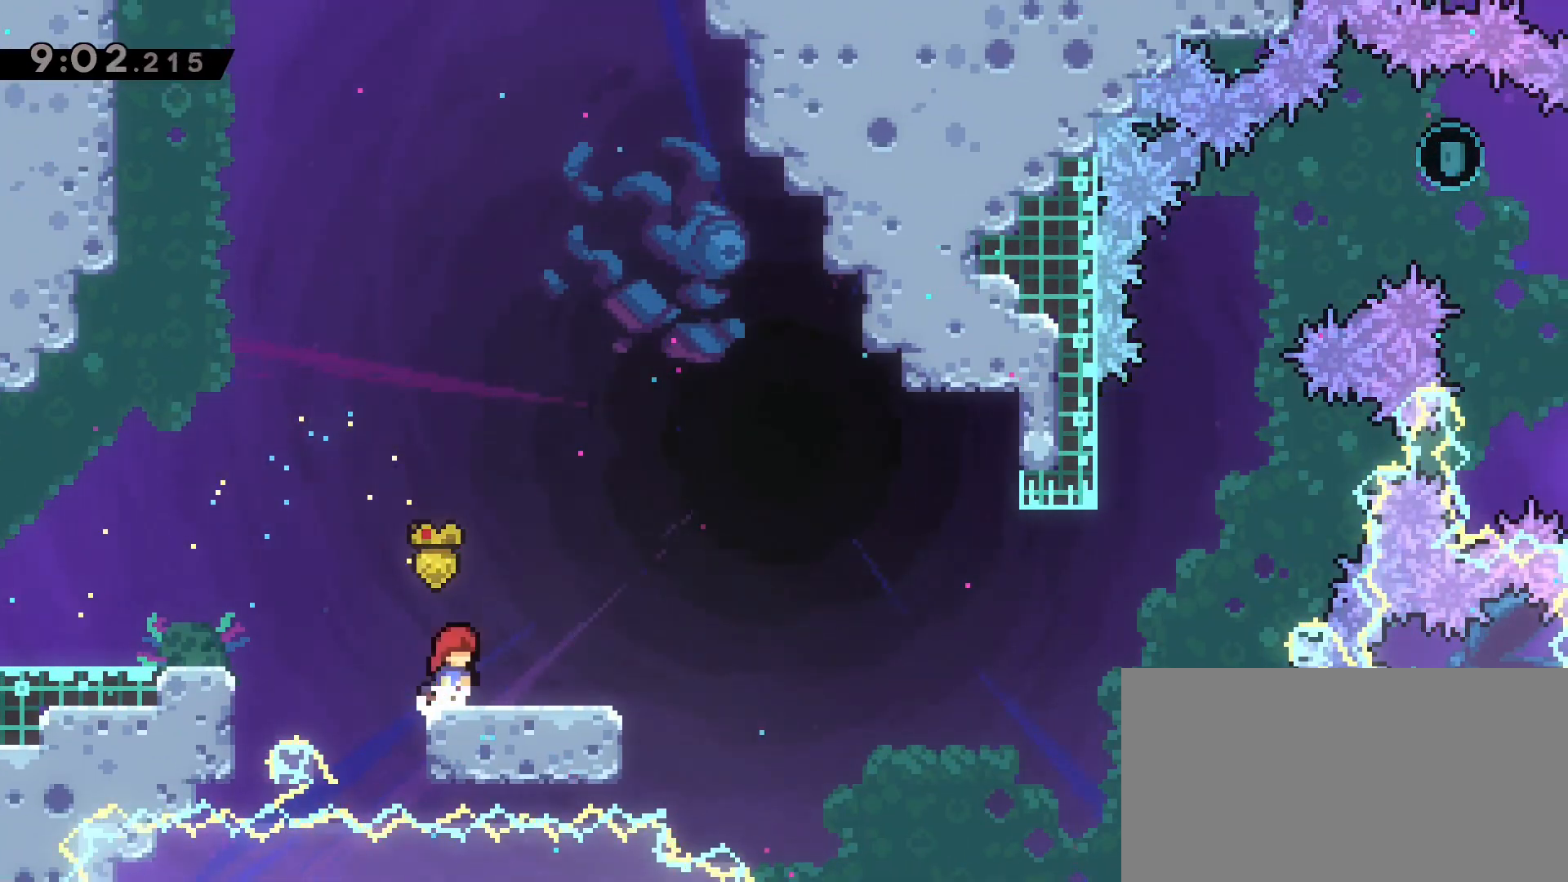
{"keys": ["d"], "events": [[33, "dash", "down"], [217, "jump2", "down"], [417, "dash", "up"], [467, "jump2", "up"]]}
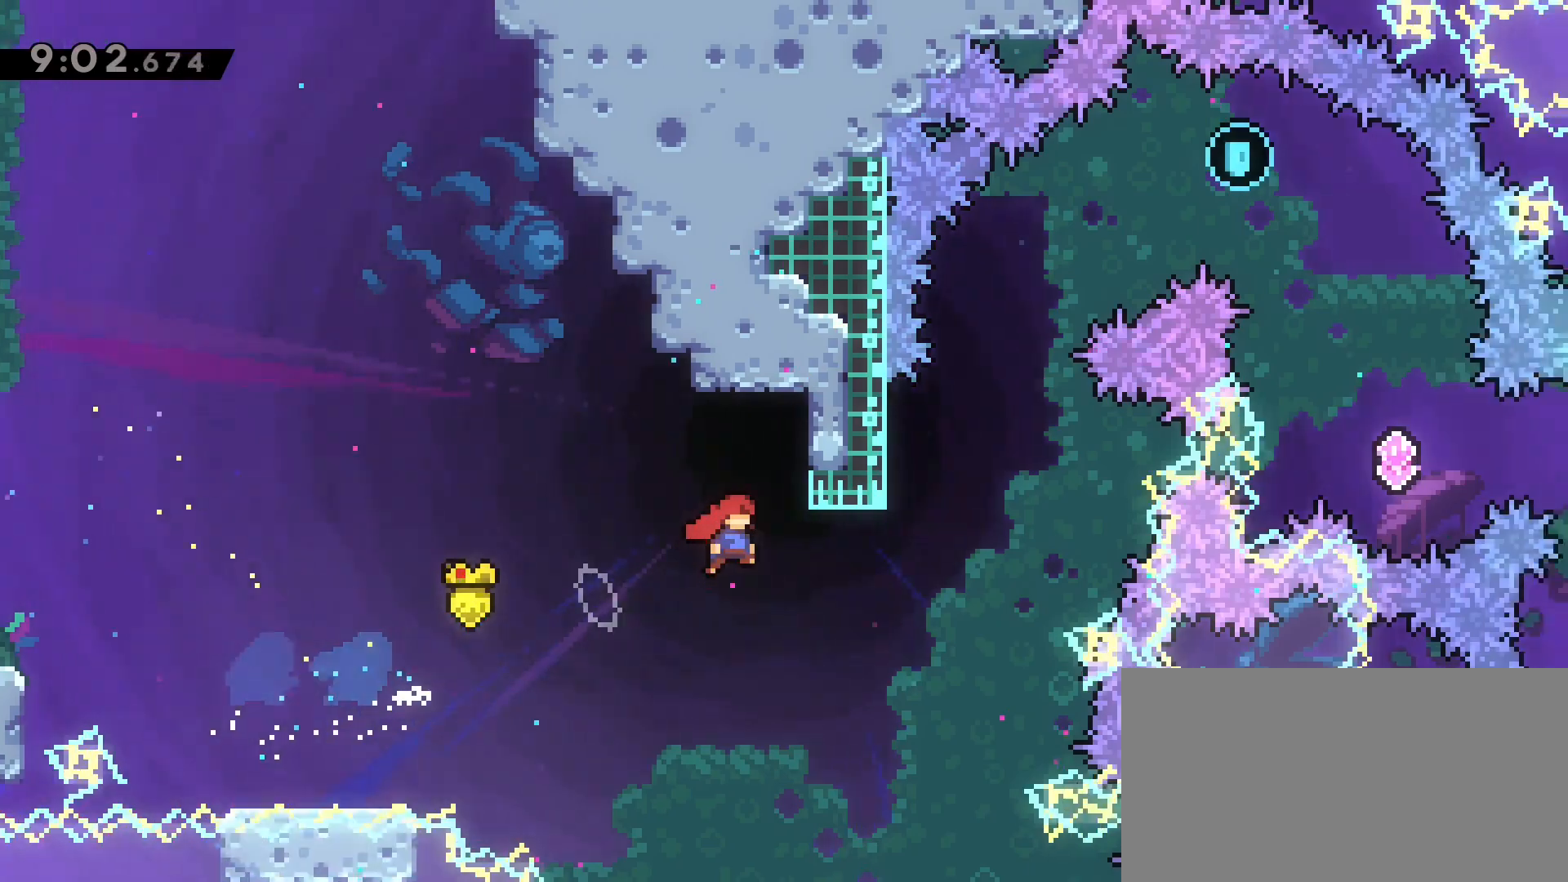
{"keys": ["dash", "w"], "events": [[200, "d", "up"], [200, "w", "down"], [283, "dash", "down"]]}
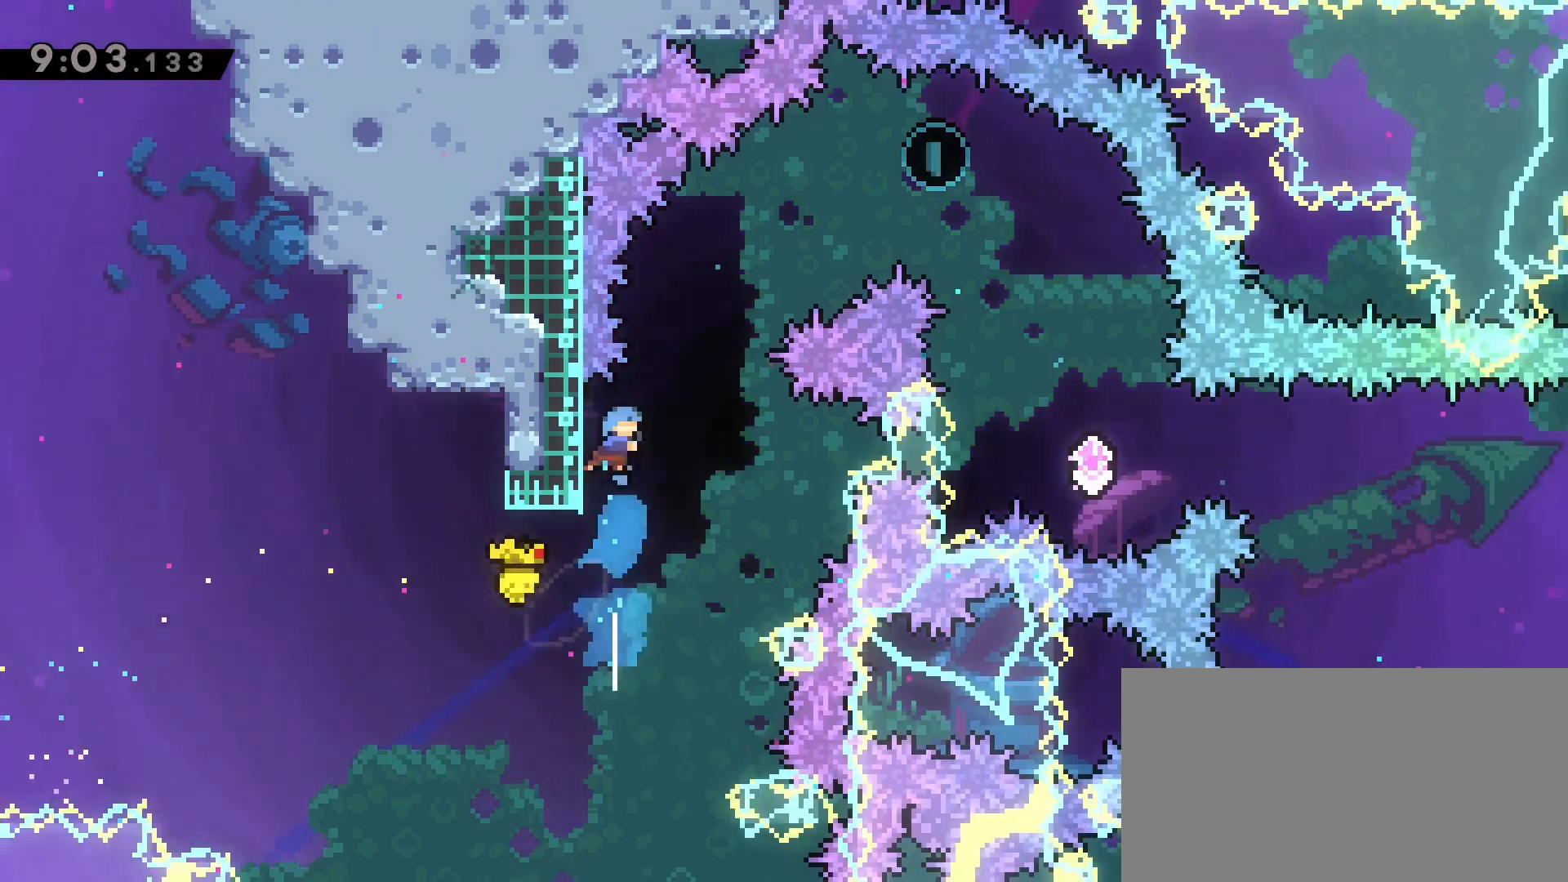
{"keys": ["d", "jump2"], "events": [[17, "jump2", "down"], [67, "d", "down"], [250, "dash", "up"], [300, "w", "up"]]}
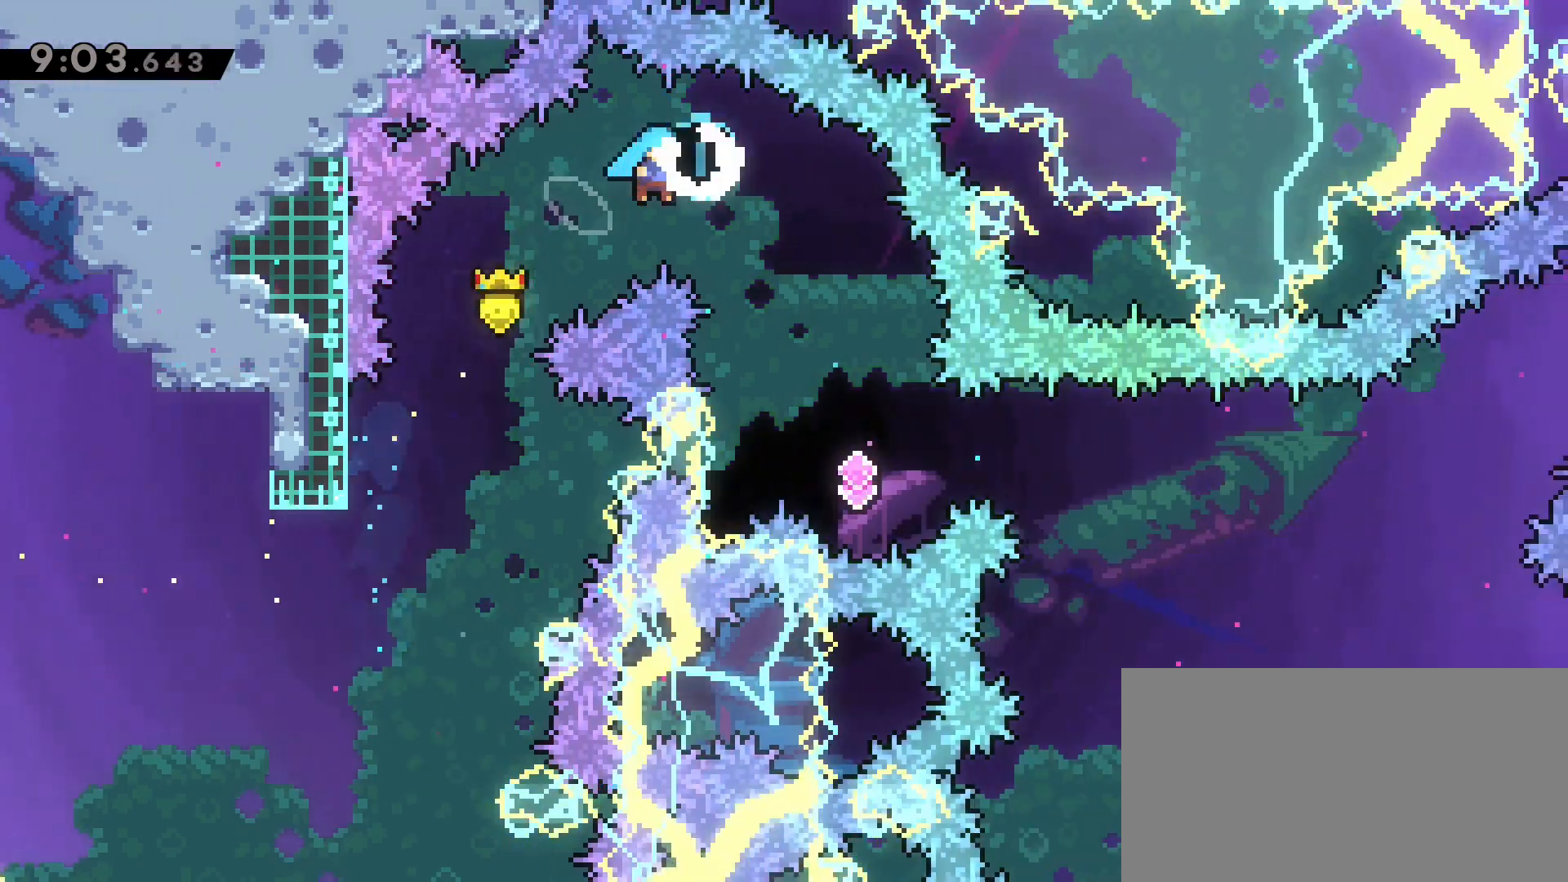
{"keys": ["d"], "events": [[267, "jump2", "up"]]}
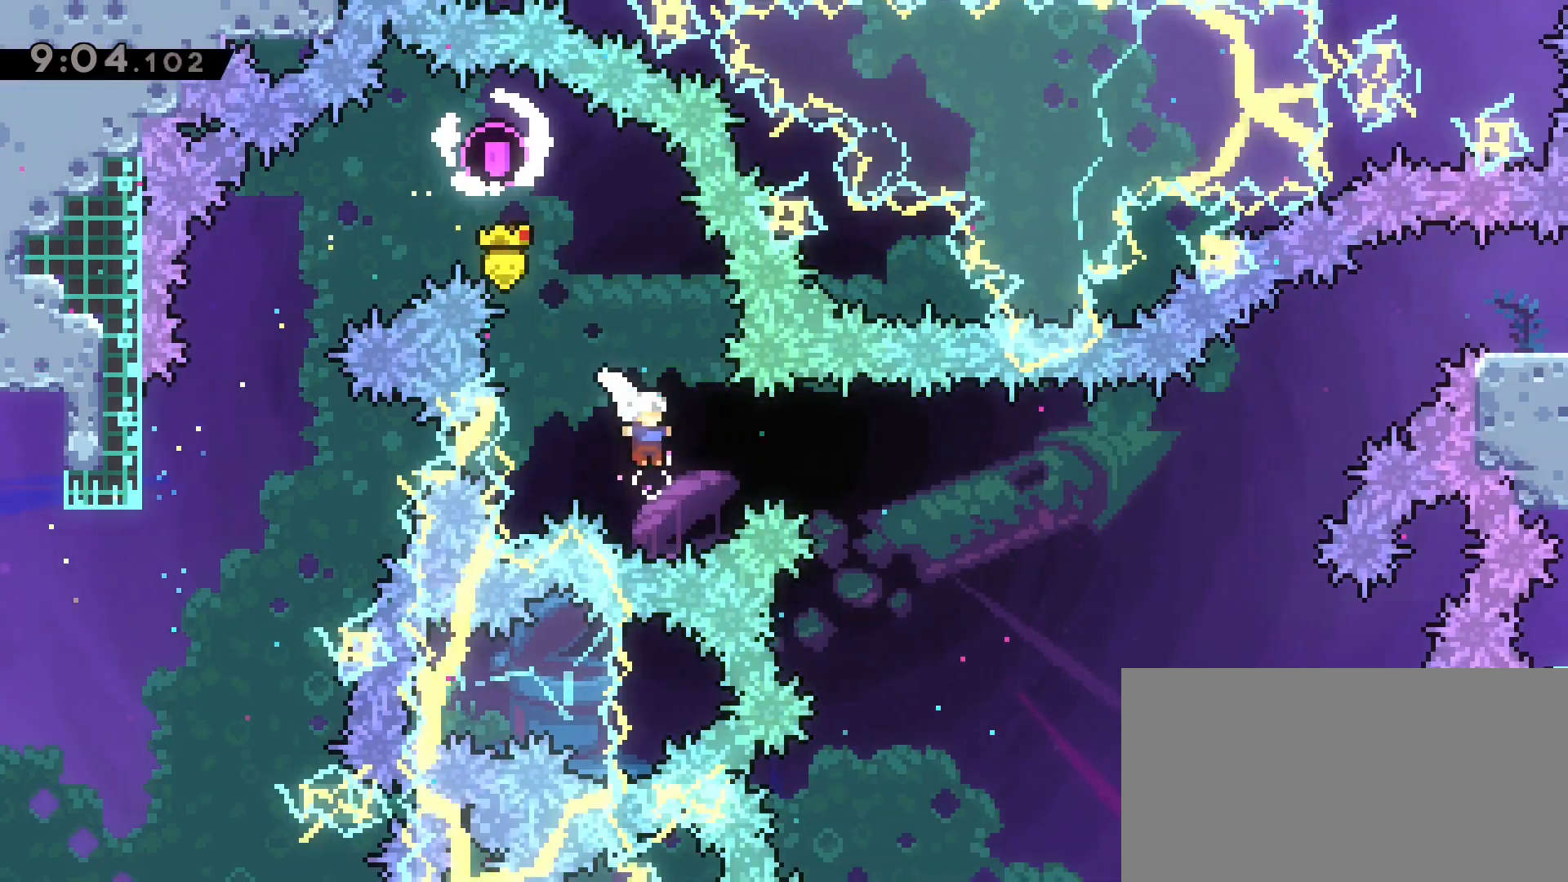
{"keys": ["d"], "events": [[17, "dash", "down"], [283, "dash", "up"]]}
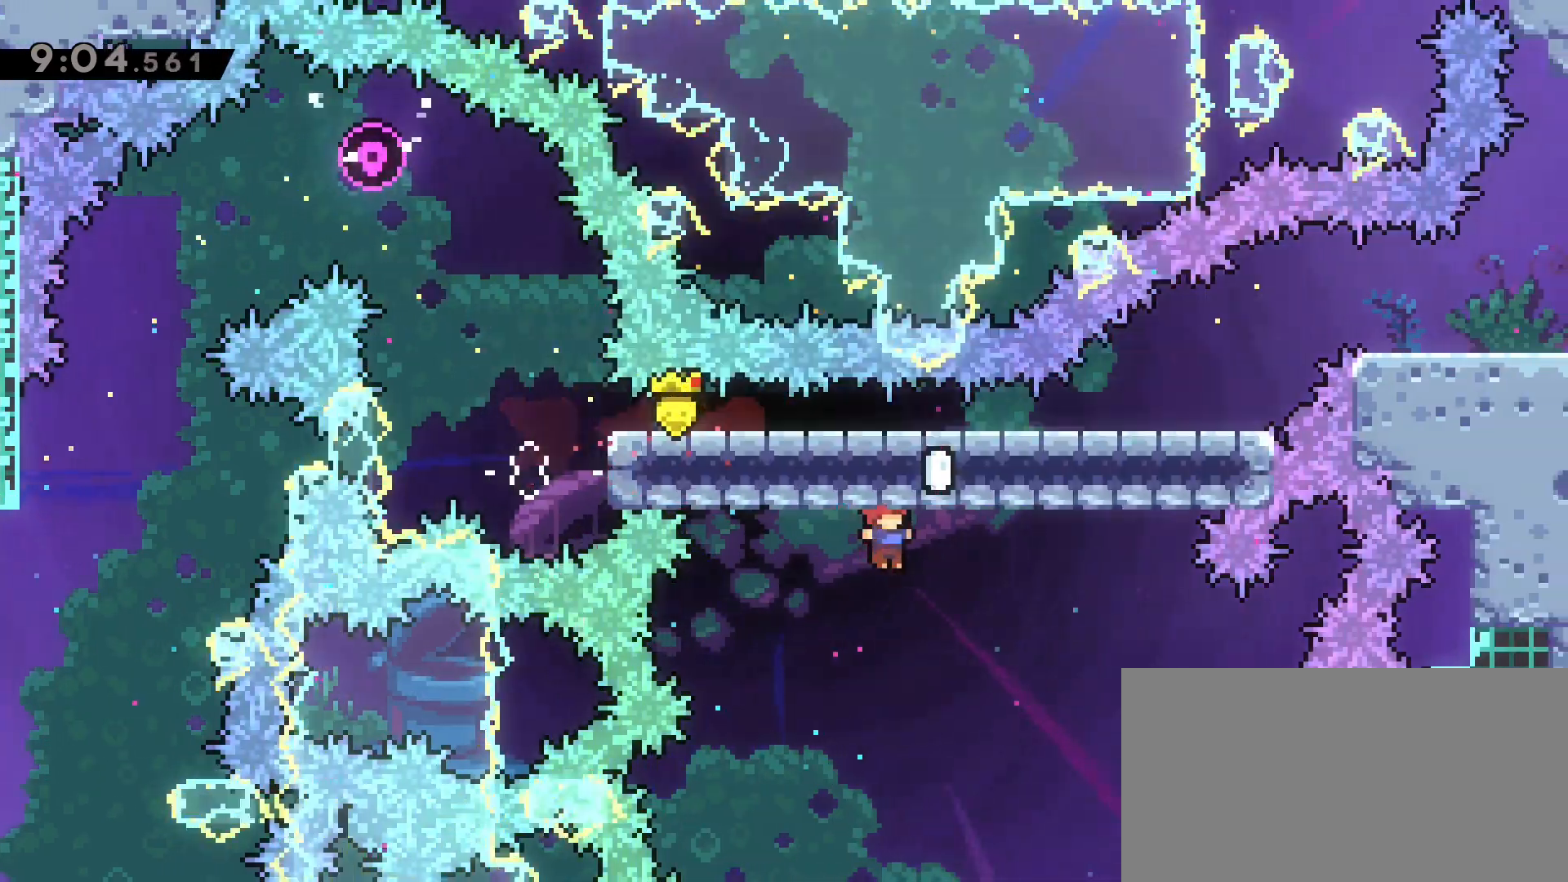
{"keys": ["d"], "events": [[117, "d", "up"], [300, "d", "down"]]}
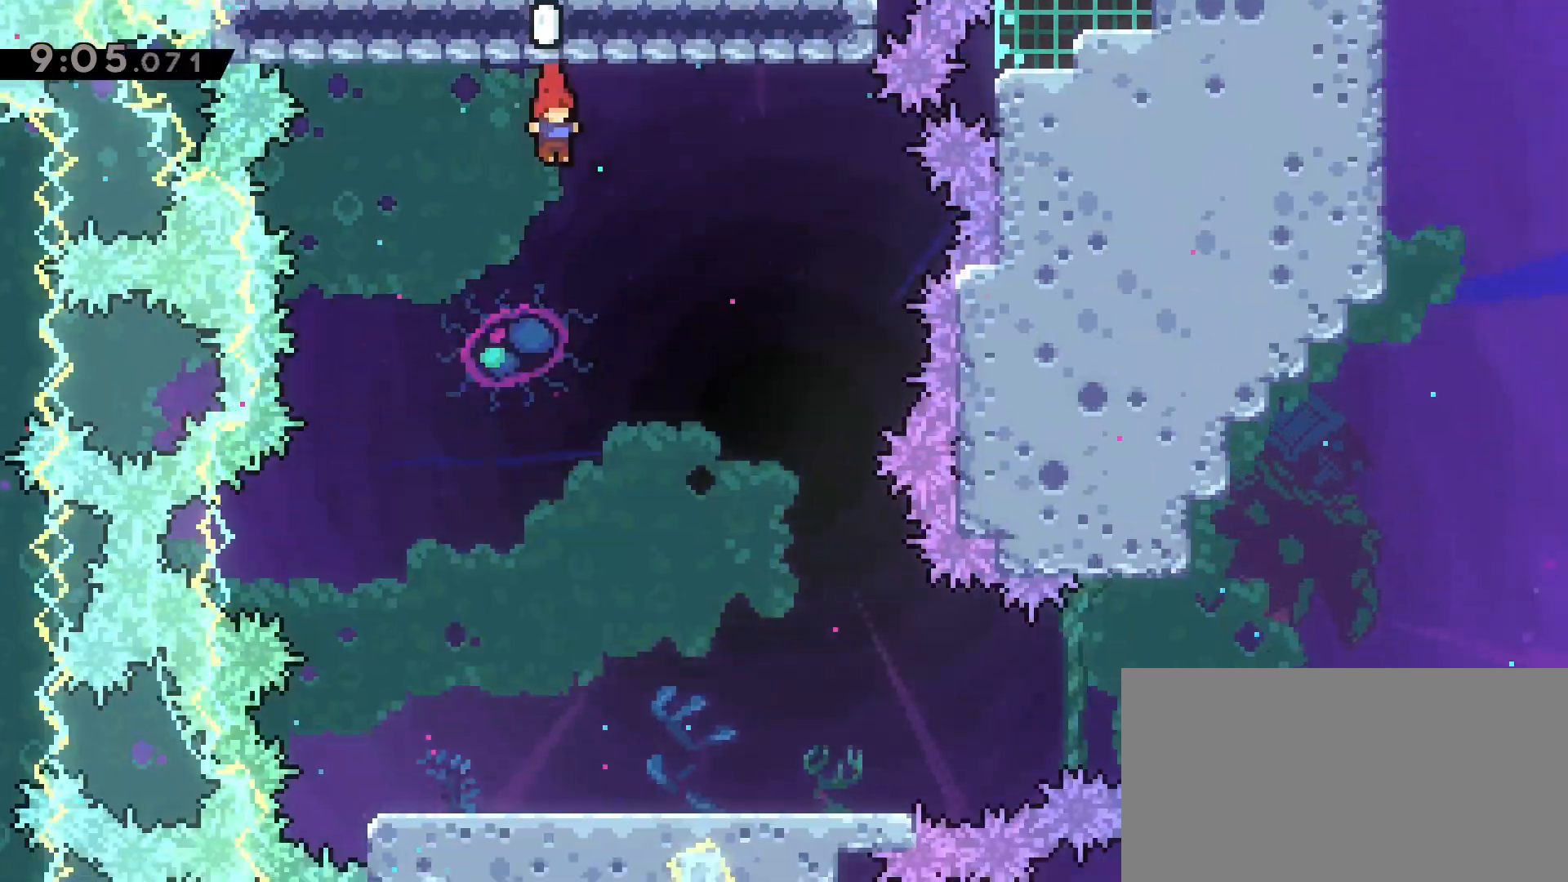
{"keys": [], "events": [[417, "d", "up"]]}
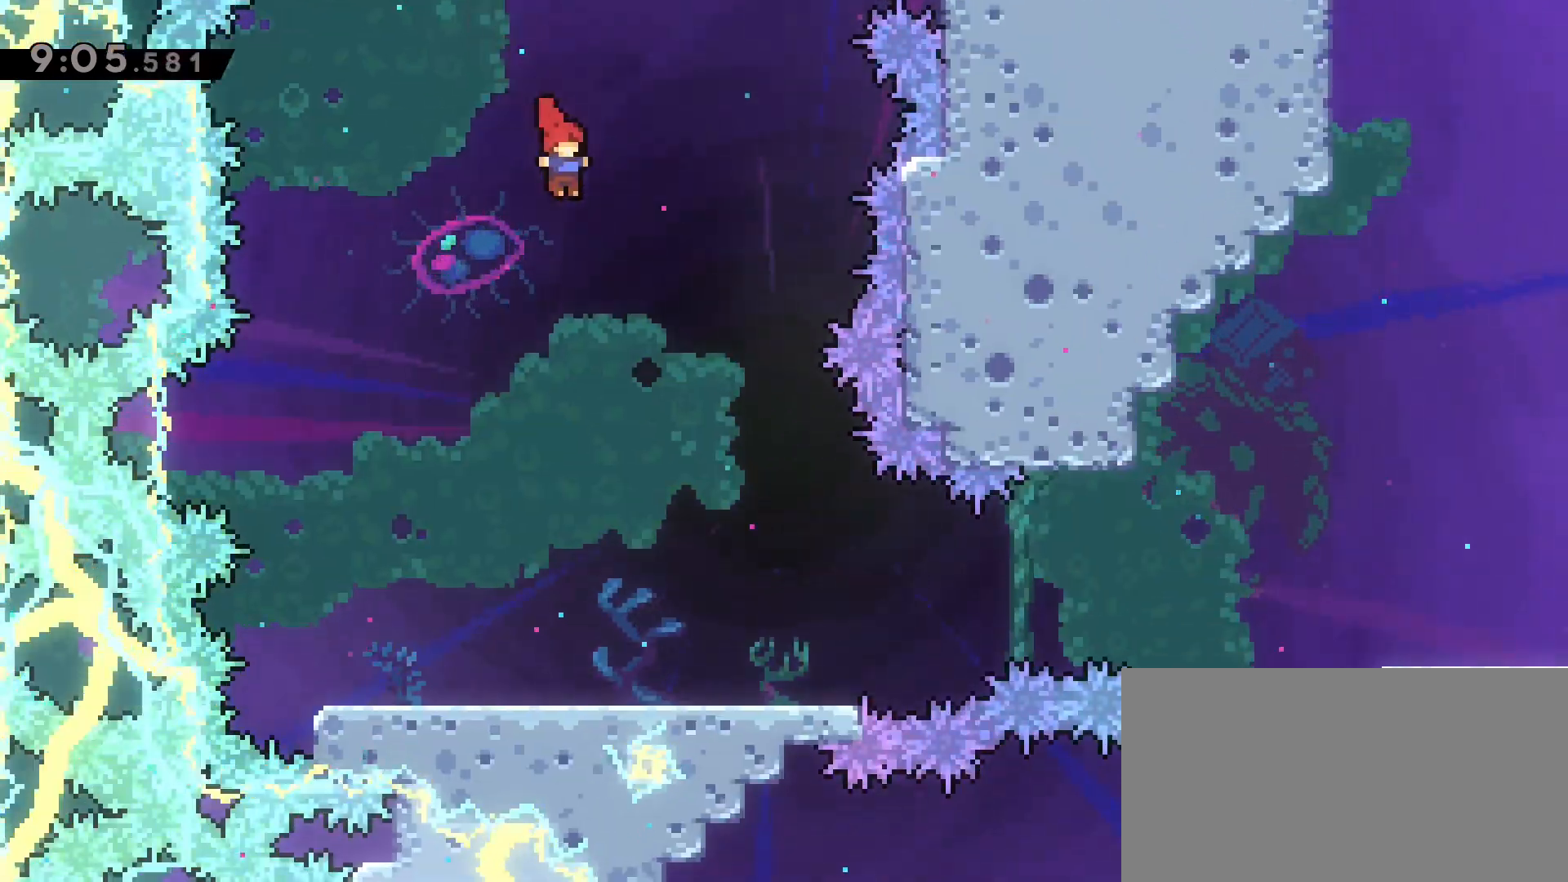
{"keys": [], "events": [[100, "d", "down"], [283, "d", "up"]]}
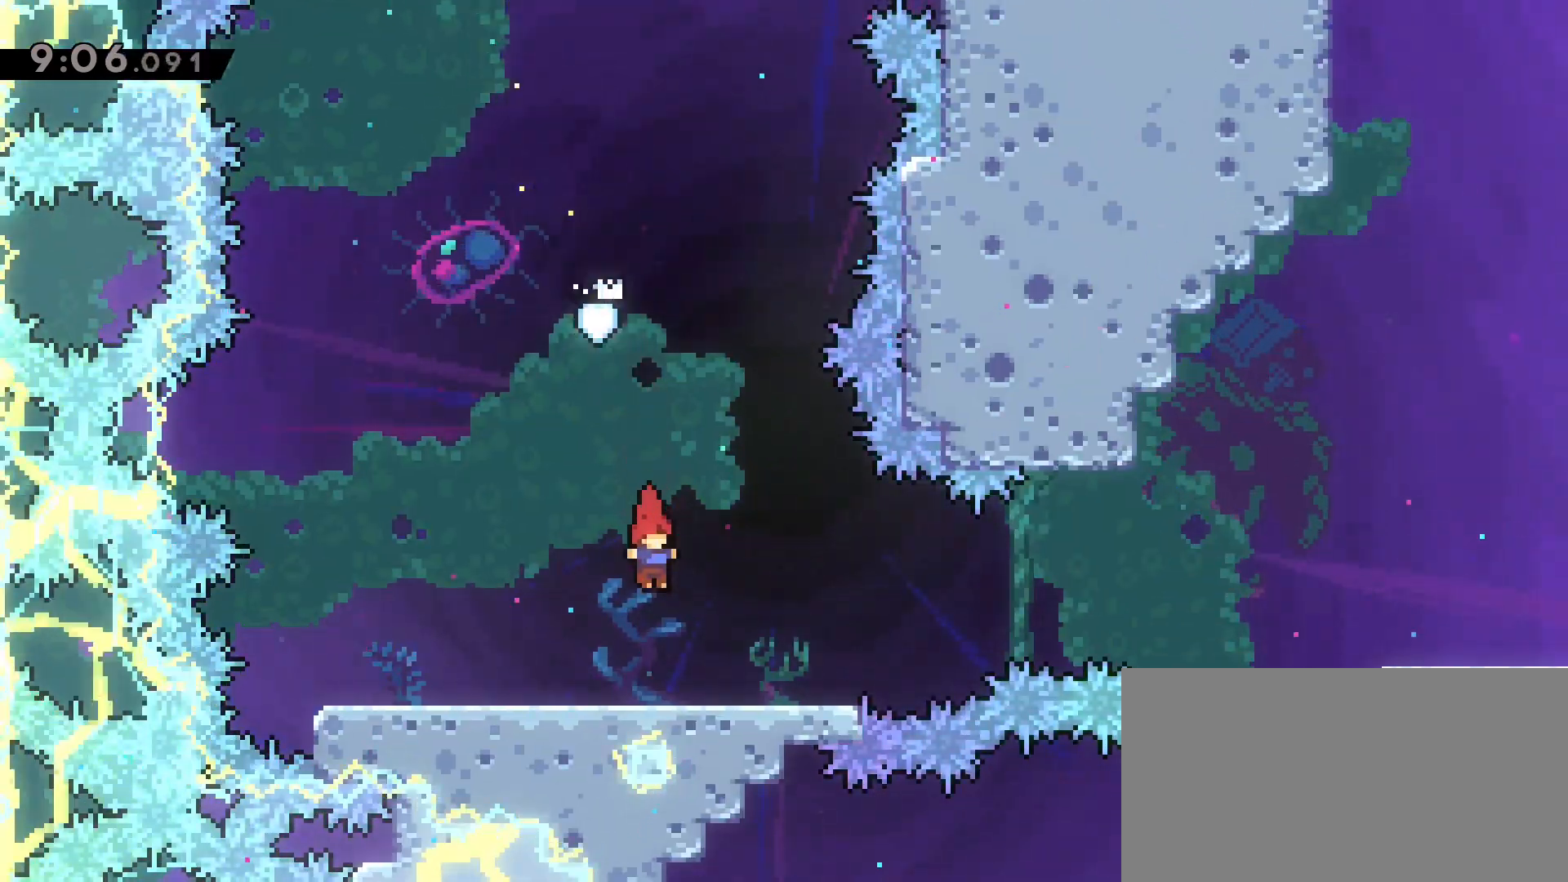
{"keys": [], "events": [[17, "d", "down"], [167, "d", "up"]]}